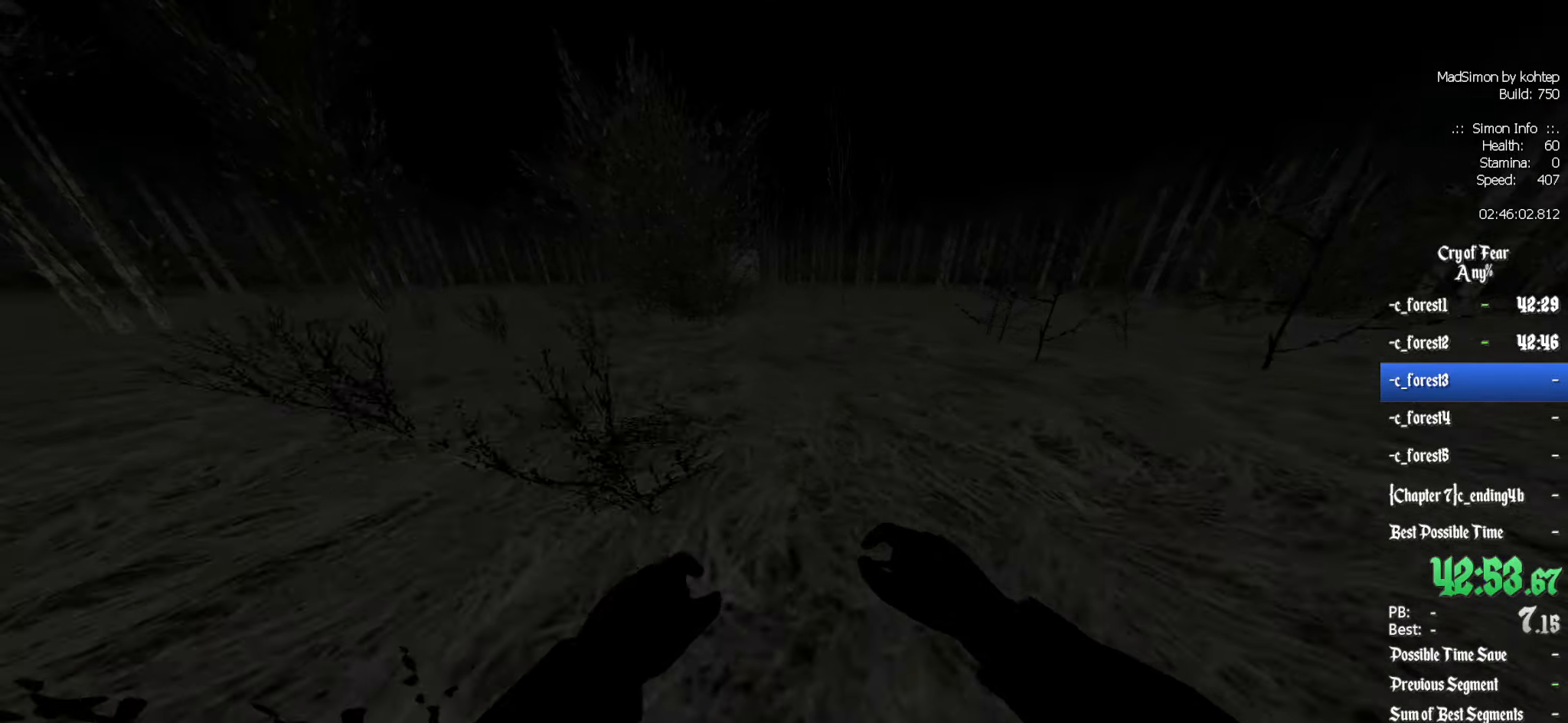
Gameplay with keyboard and mouse; each line is a JSON object with the keys and mouse buttons held at the frame after it. "events" lists presses ("down") and releases ("up") of "1", "2", "3", "4", "5", "a", "alt", "c", "ctrl", "d", "e", "f", "q", "r", "s", "shift", "space", "tab", "v", "w", "x", "z", "mouse_left", "mouse_middle", "mouse_right", "mouse_wheel_up" and "mouse_wheel_down" between this image and that frame as [ms after this image, input, new state], when the widget could be followed in between. "mouse_left", "mouse_middle", "mouse_right", "mouse_wheel_up", "mouse_wheel_down" = the "left", "middle", "right", "wheel_up", "wheel_down" buttons of the "mouse" list. No other keys are recorded. Mouse movement is not recorded.
{"keys": ["d"], "mouse": ["wheel_down"], "events": [[133, "ctrl", "up"], [133, "mouse_wheel_up", "up"], [183, "mouse_wheel_up", "down"], [233, "mouse_wheel_up", "up"], [417, "d", "down"], [417, "q", "up"], [500, "mouse_wheel_down", "down"]]}
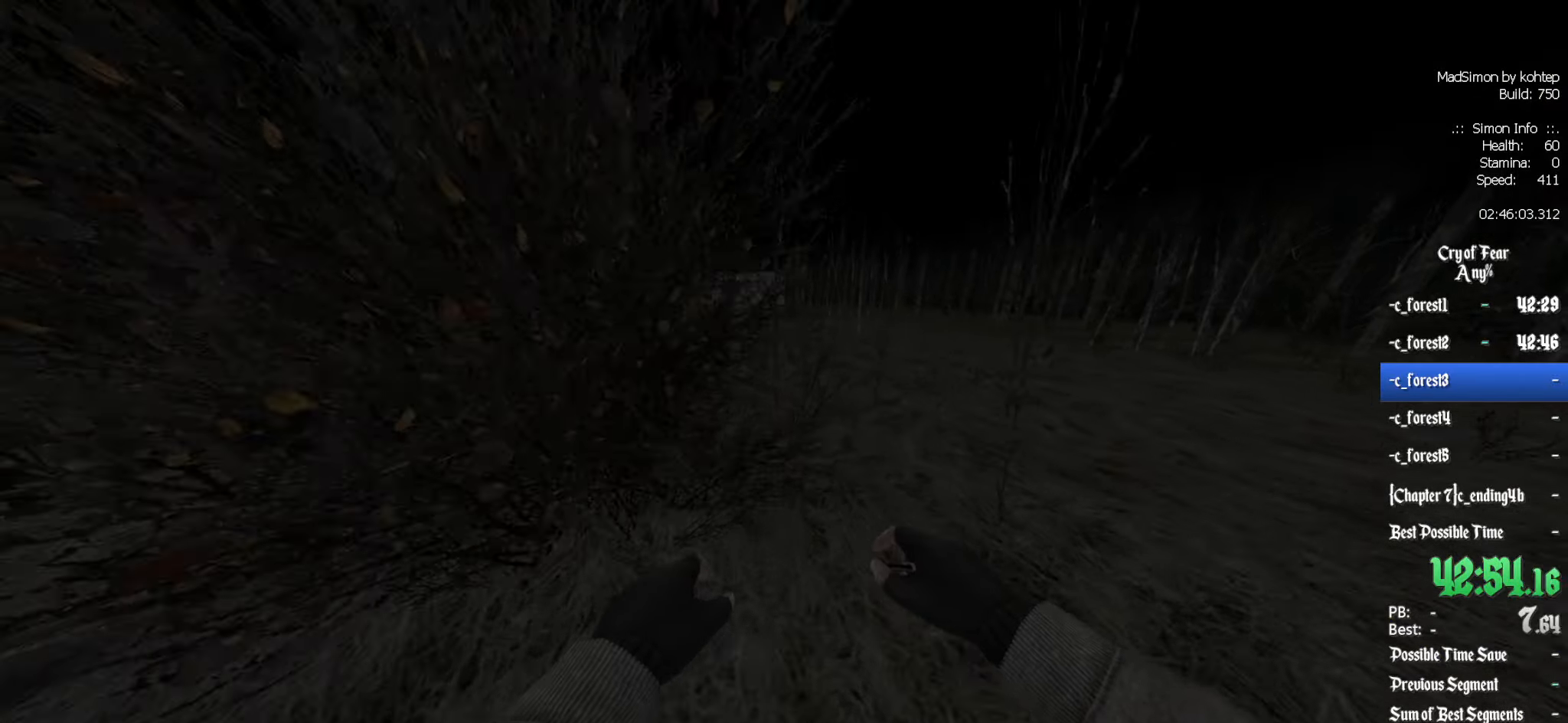
{"keys": ["q"], "mouse": [], "events": [[50, "q", "down"], [150, "d", "up"], [283, "mouse_wheel_down", "up"], [333, "mouse_wheel_down", "down"], [383, "mouse_wheel_down", "up"]]}
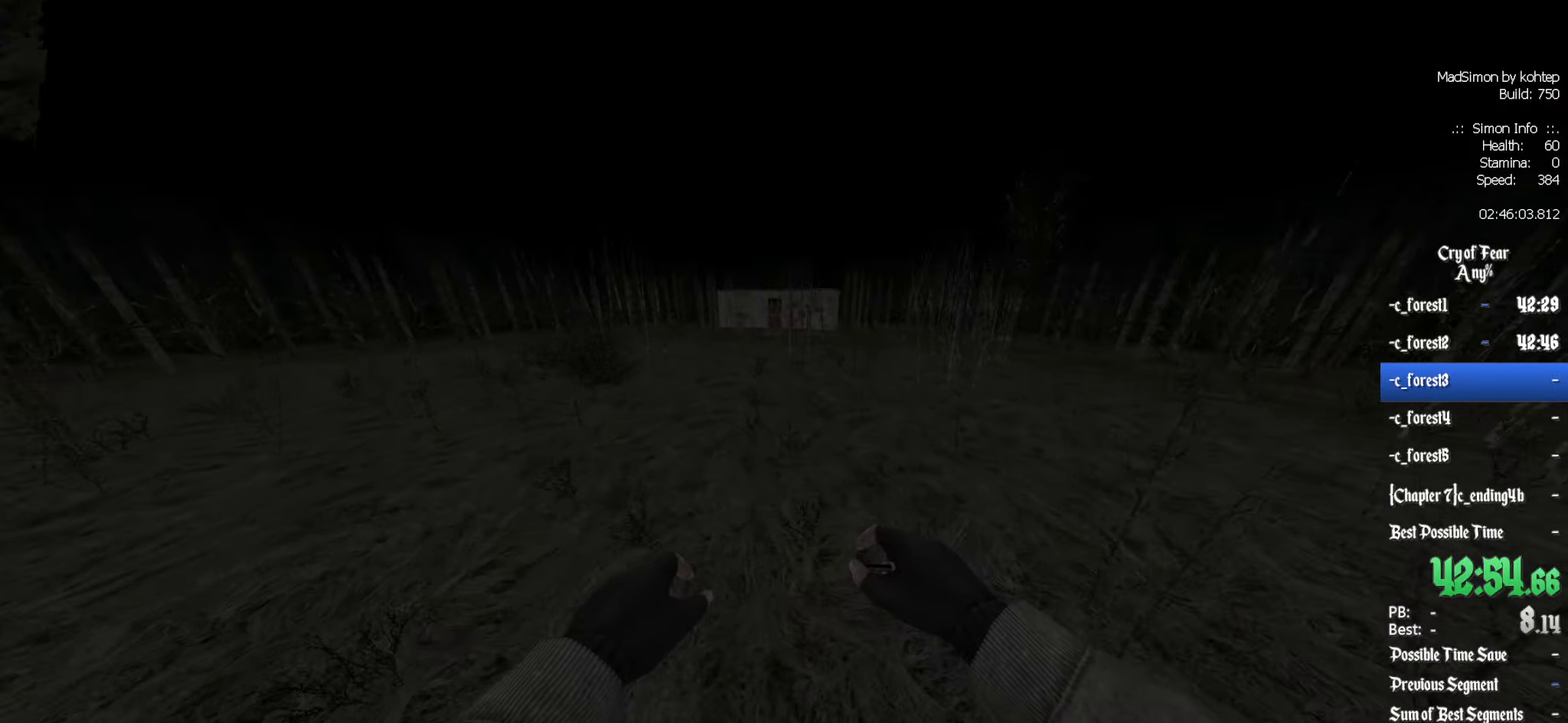
{"keys": ["d"], "mouse": [], "events": [[200, "mouse_wheel_up", "down"], [433, "d", "down"], [433, "mouse_wheel_up", "up"], [433, "q", "up"]]}
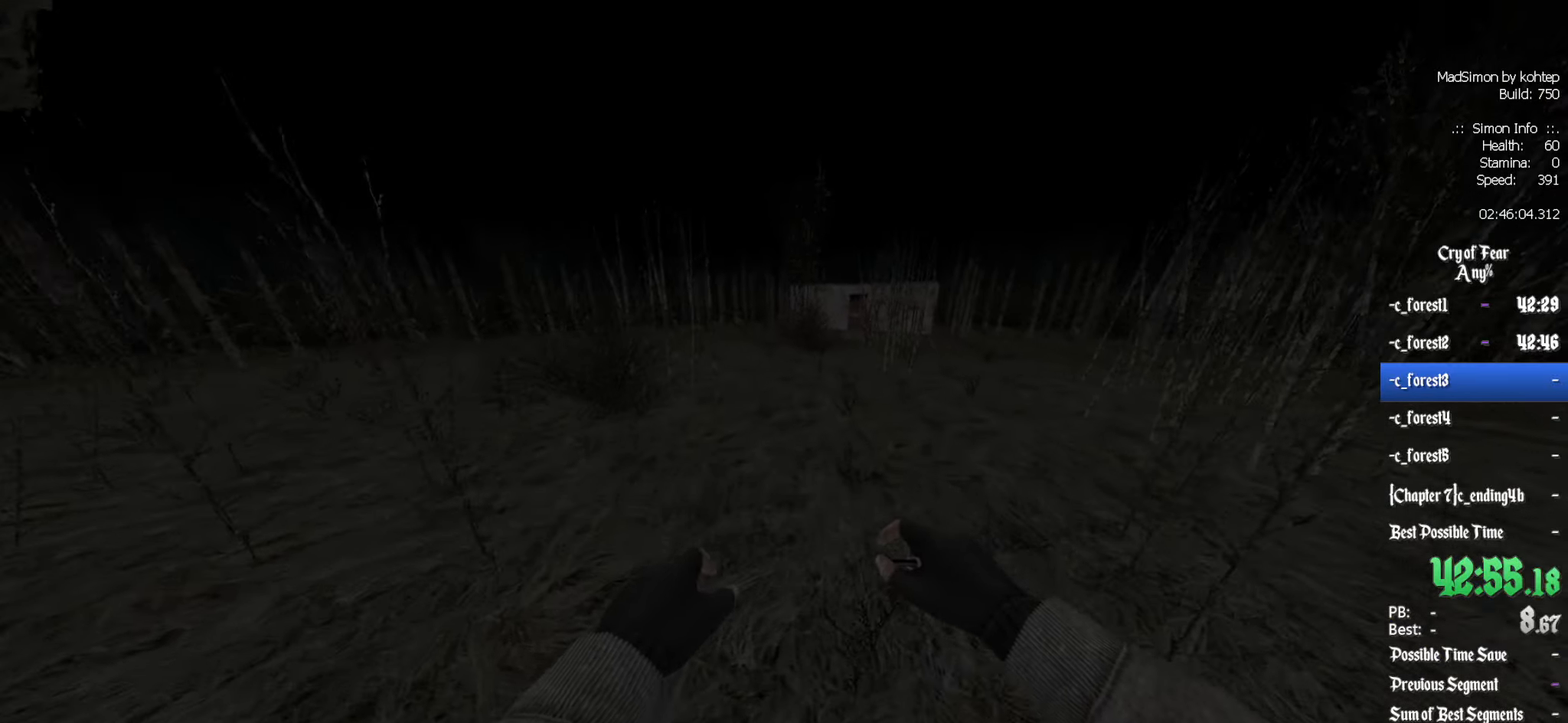
{"keys": ["alt", "z"], "mouse": [], "events": [[217, "d", "up"], [217, "z", "down"], [500, "alt", "down"]]}
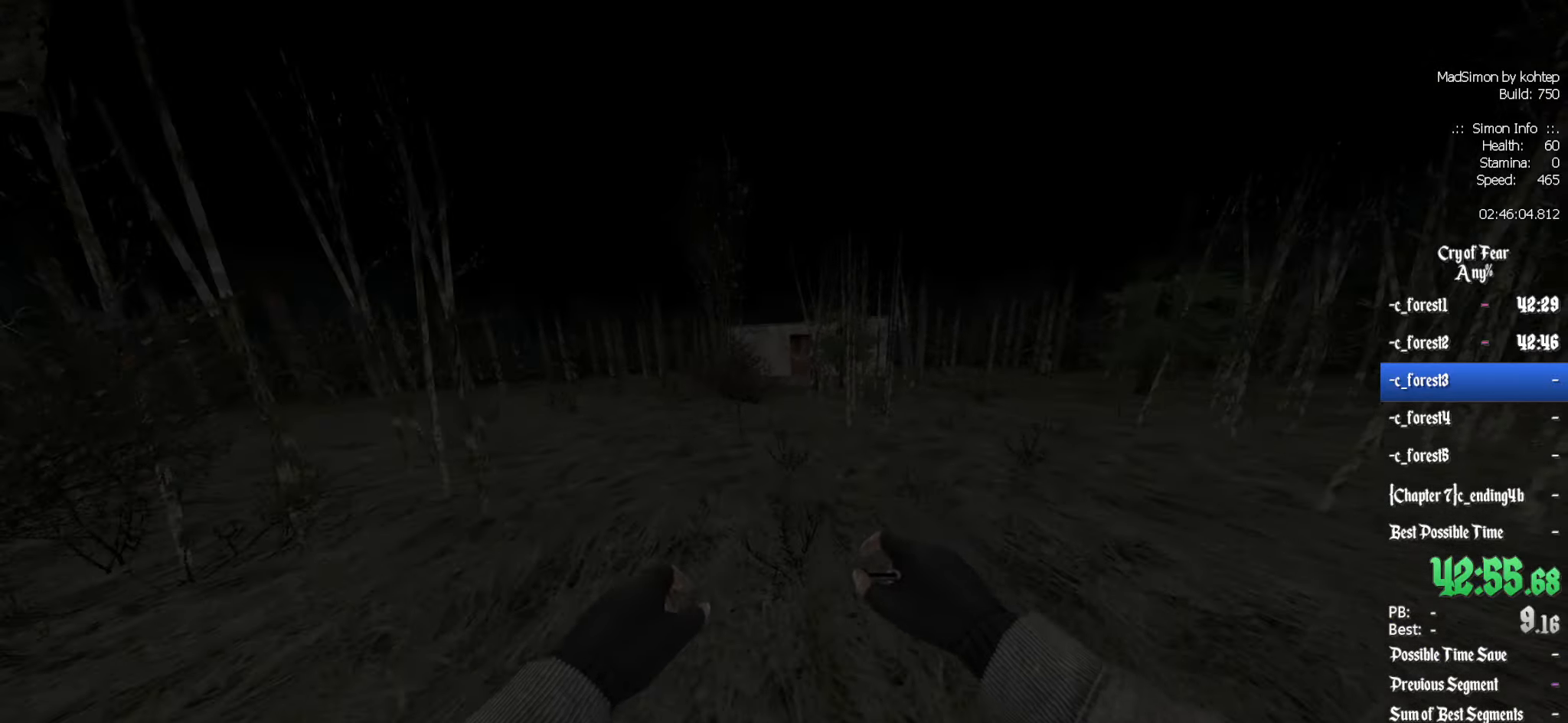
{"keys": ["d", "q"], "mouse": [], "events": [[33, "mouse_wheel_down", "down"], [134, "q", "down"], [184, "alt", "up"], [234, "z", "up"], [267, "mouse_wheel_down", "up"], [467, "d", "down"]]}
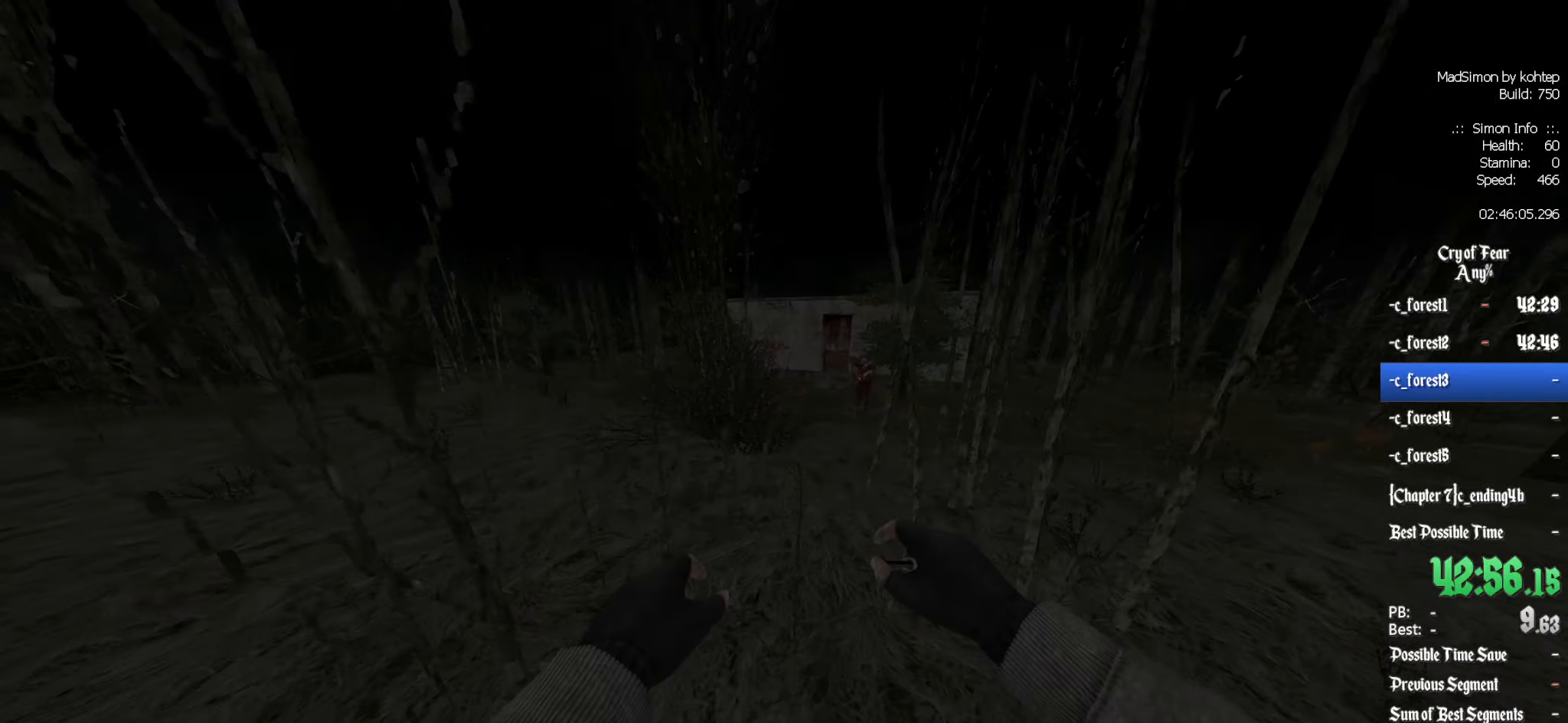
{"keys": [], "mouse": [], "events": [[16, "q", "up"], [216, "d", "up"], [216, "mouse_wheel_up", "down"], [216, "q", "down"], [400, "mouse_wheel_up", "up"], [433, "q", "up"]]}
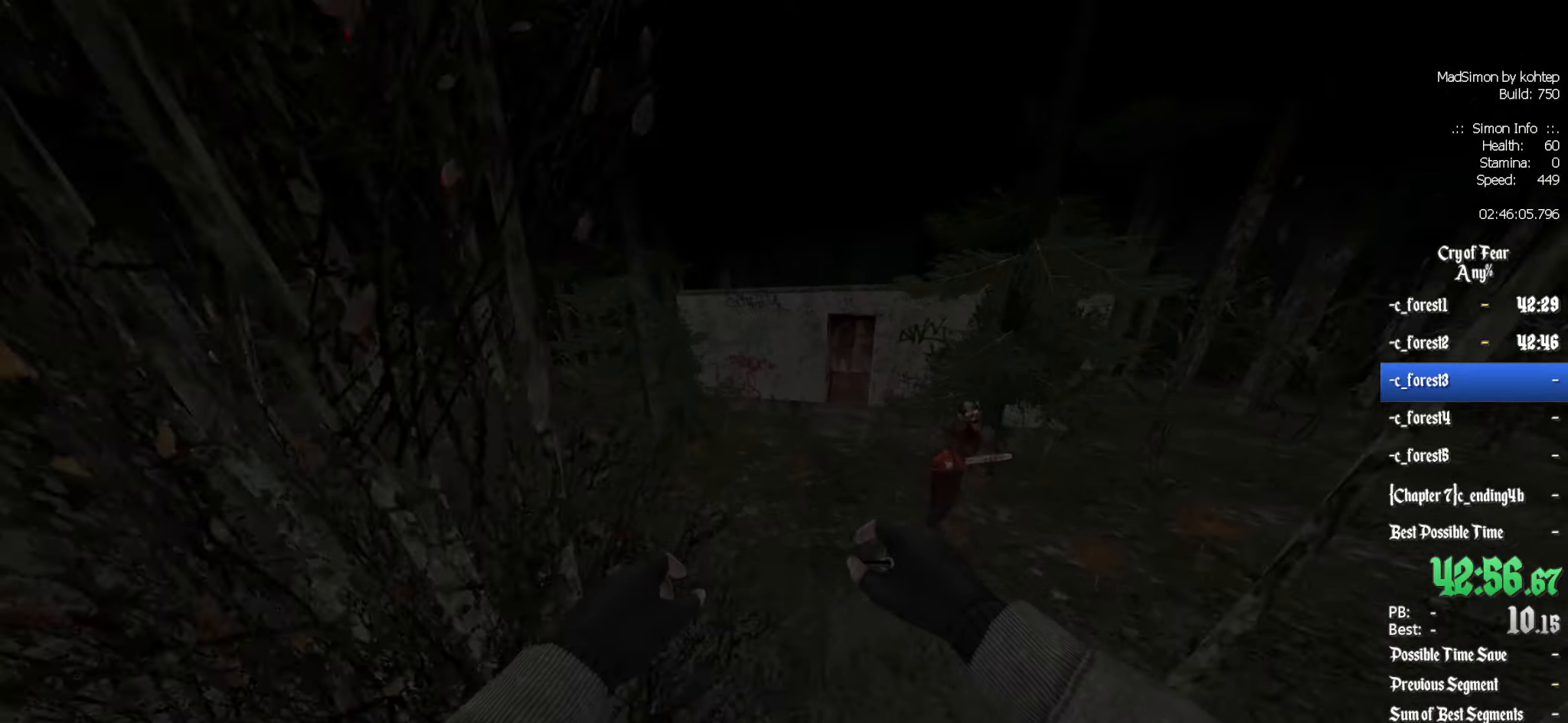
{"keys": [], "mouse": ["wheel_down"], "events": [[133, "d", "down"], [366, "mouse_wheel_down", "down"], [450, "d", "up"]]}
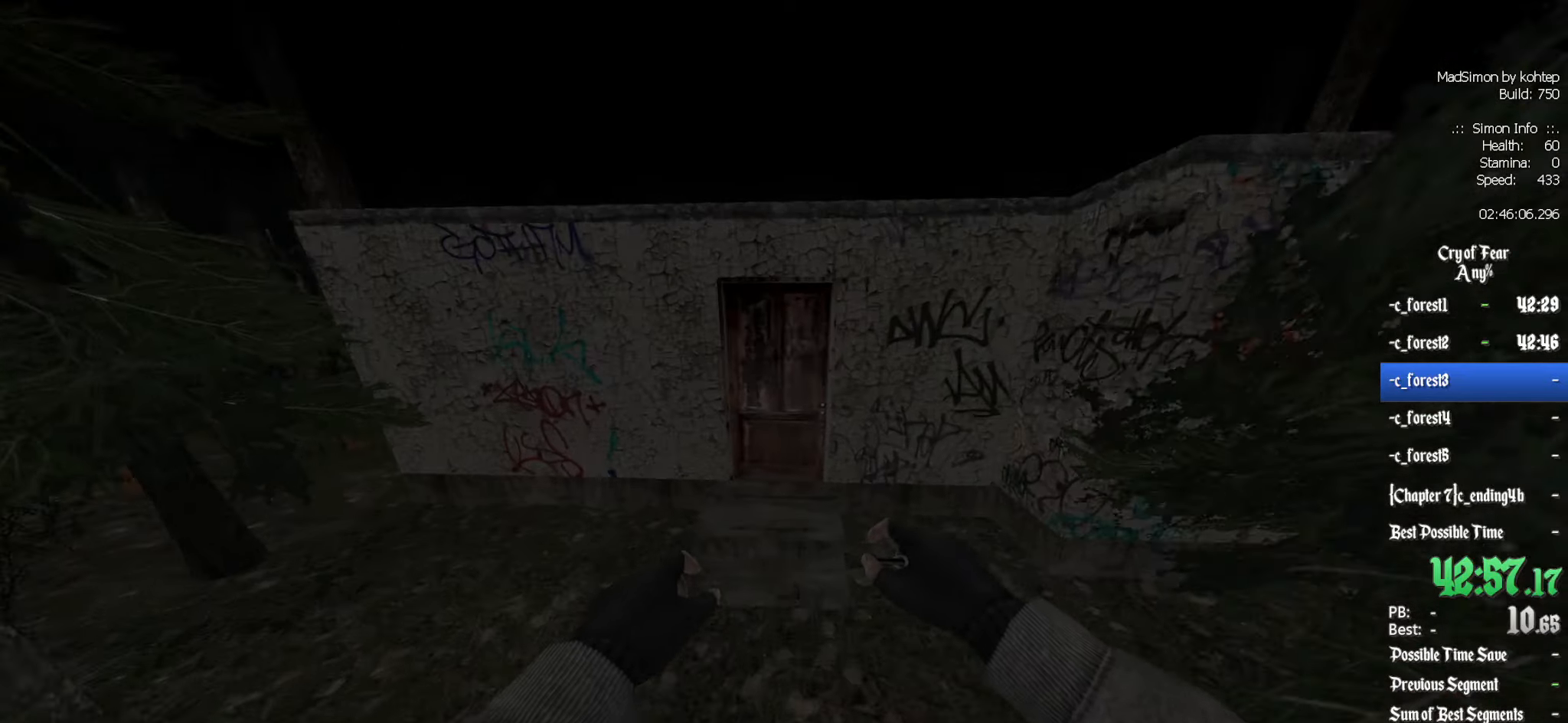
{"keys": [], "mouse": [], "events": [[50, "mouse_wheel_down", "up"], [50, "z", "down"], [100, "z", "up"], [183, "tab", "down"], [283, "tab", "up"]]}
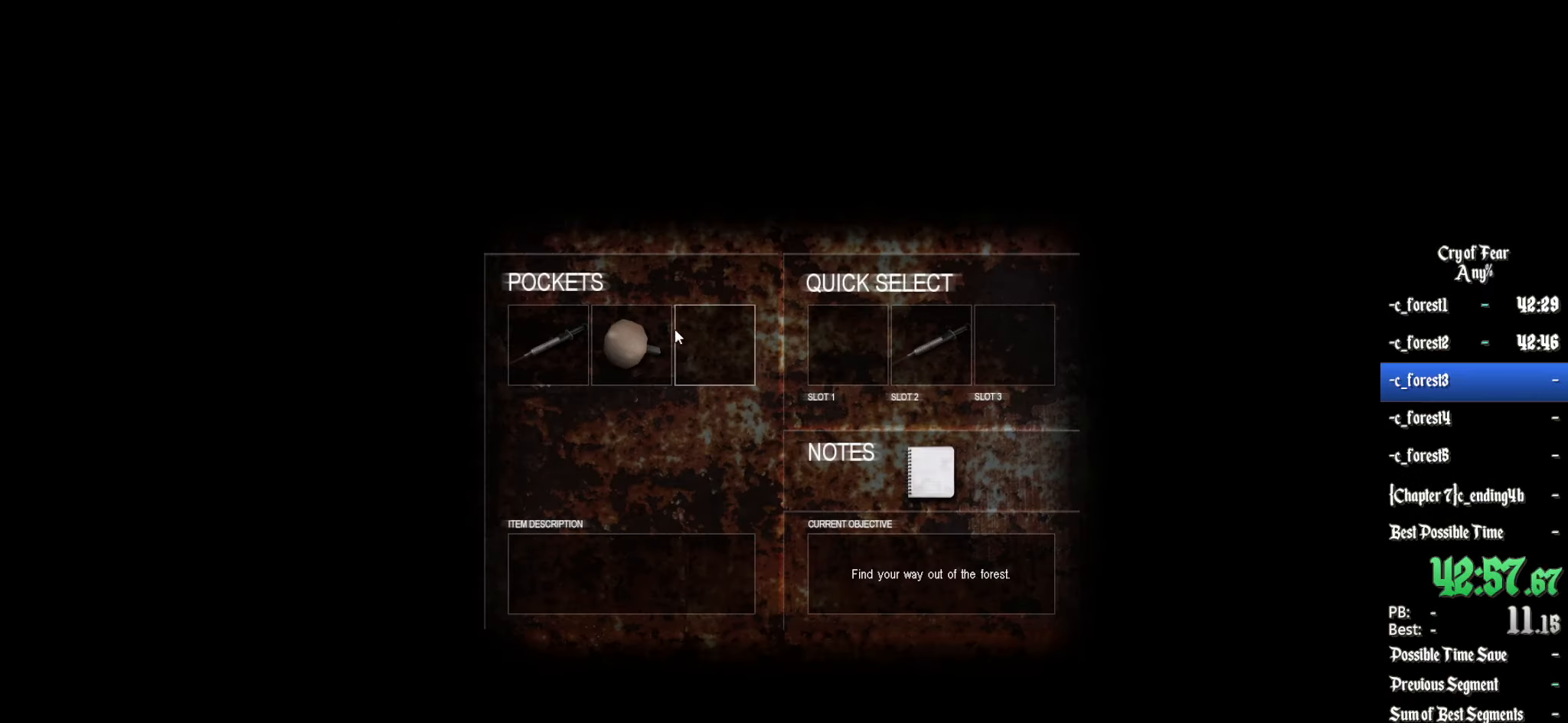
{"keys": [], "mouse": ["left"], "events": [[150, "mouse_left", "down"], [200, "mouse_left", "up"], [483, "mouse_left", "down"]]}
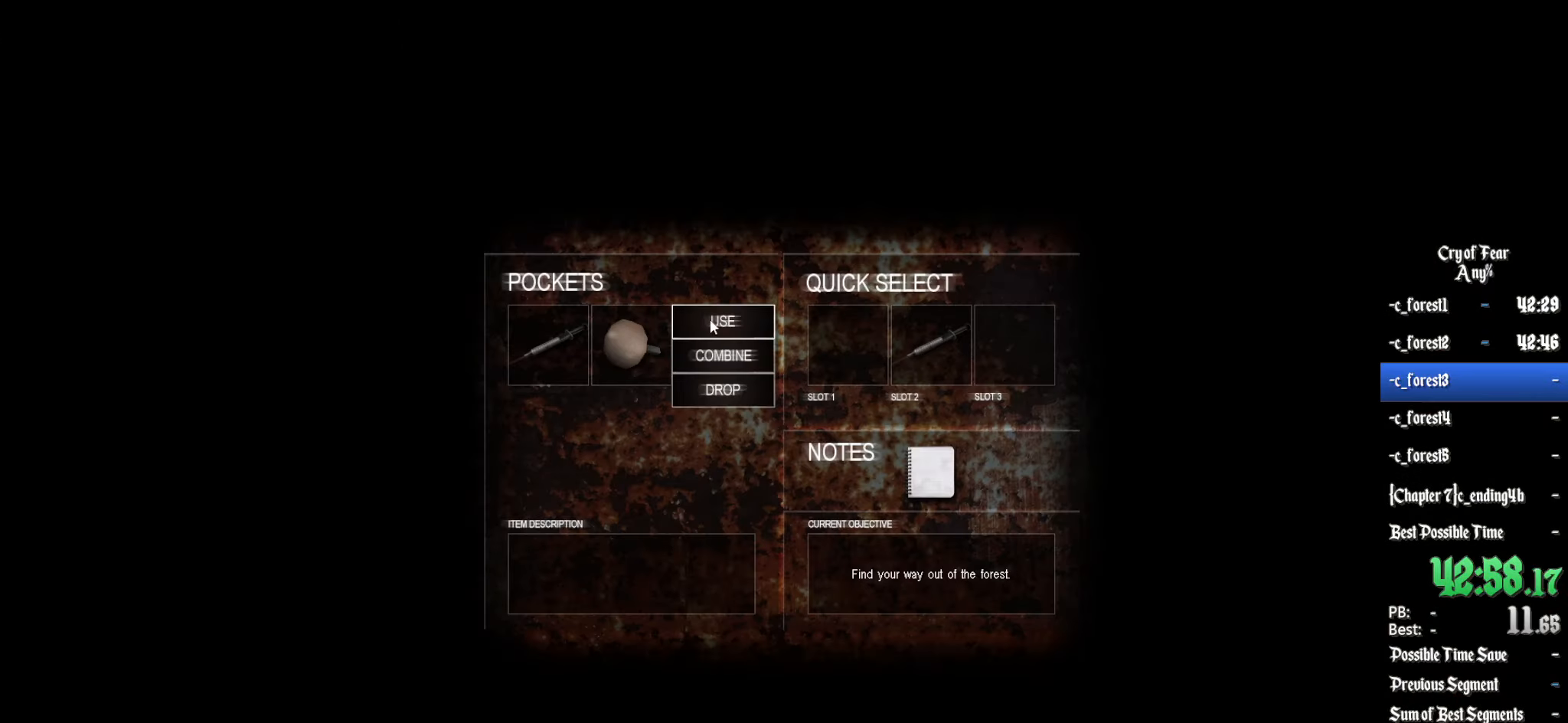
{"keys": [], "mouse": [], "events": [[33, "mouse_left", "up"], [216, "e", "down"], [316, "e", "up"]]}
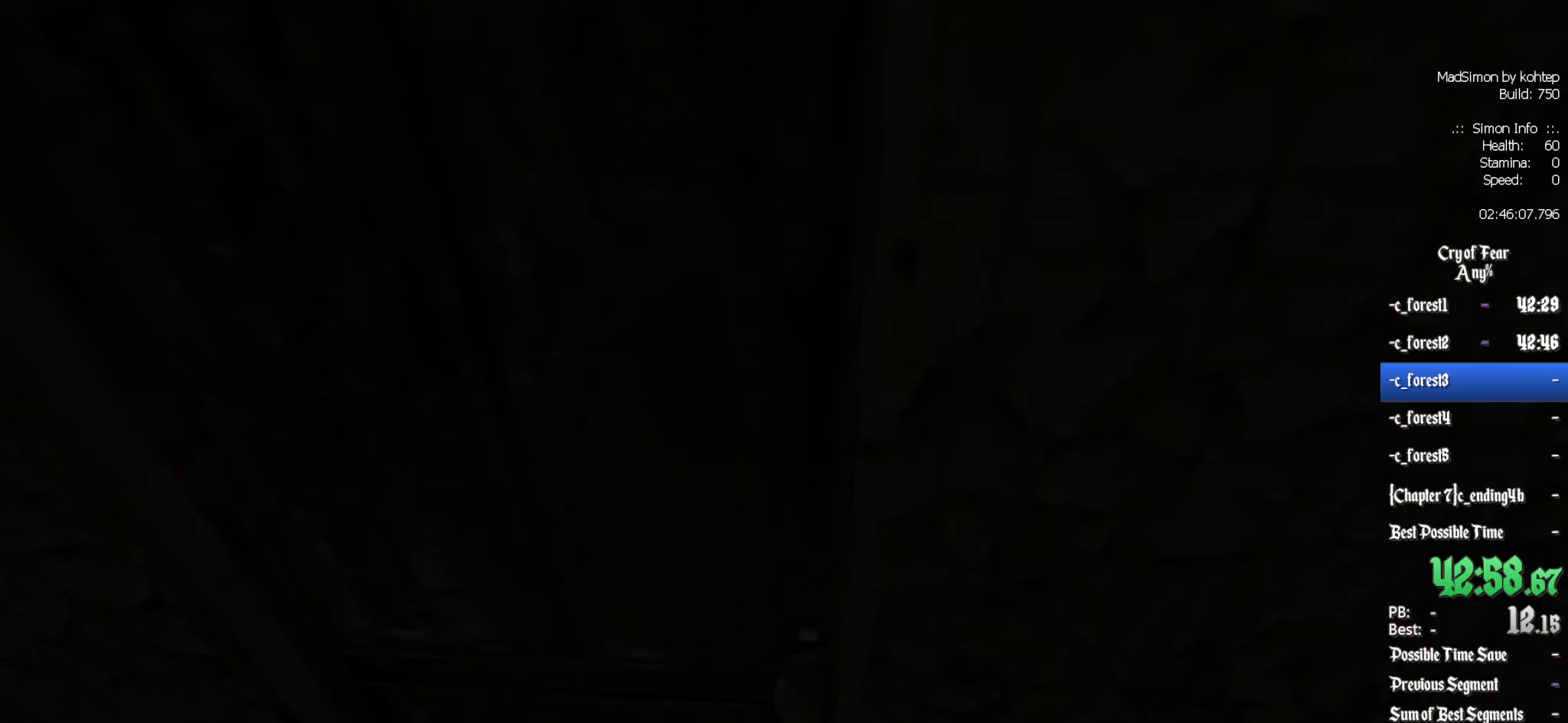
{"keys": [], "mouse": [], "events": []}
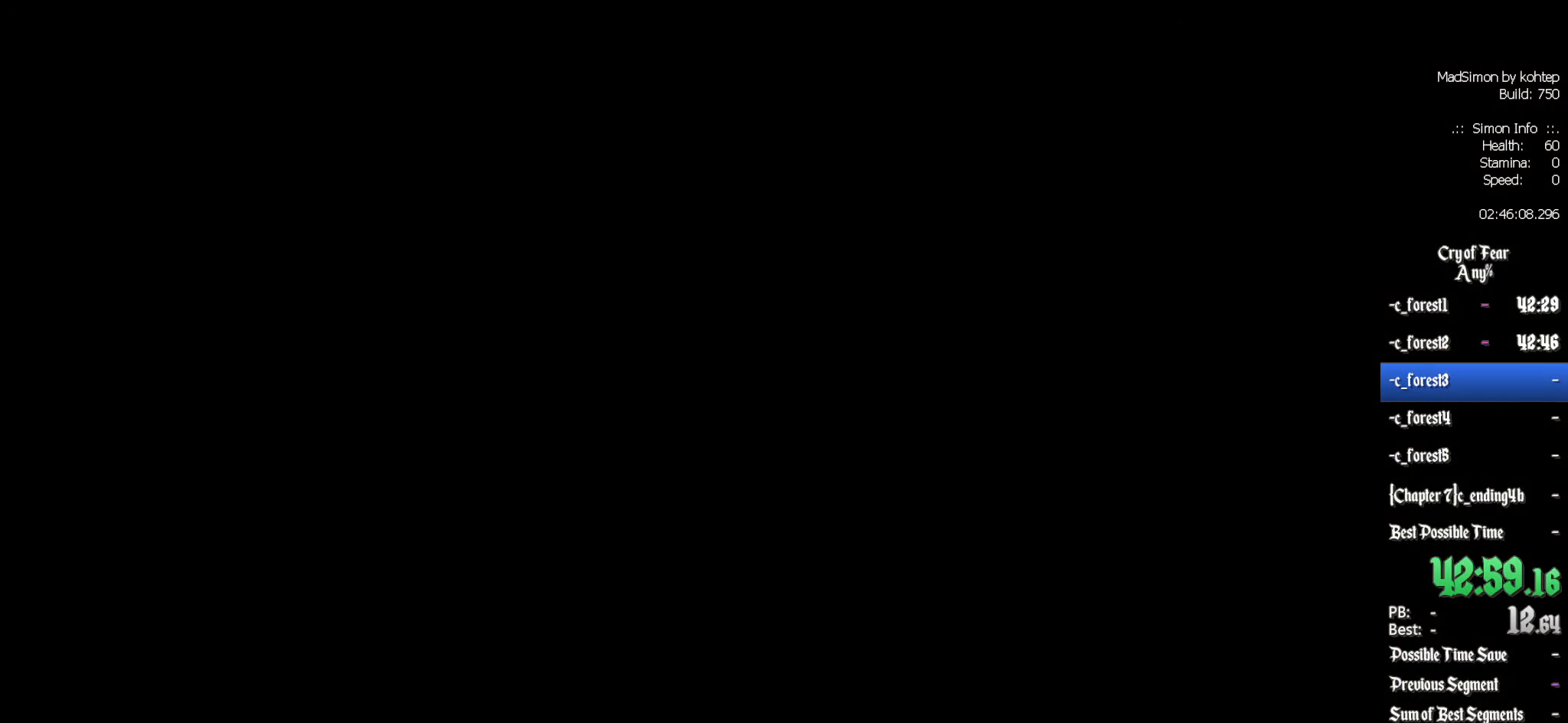
{"keys": [], "mouse": [], "events": []}
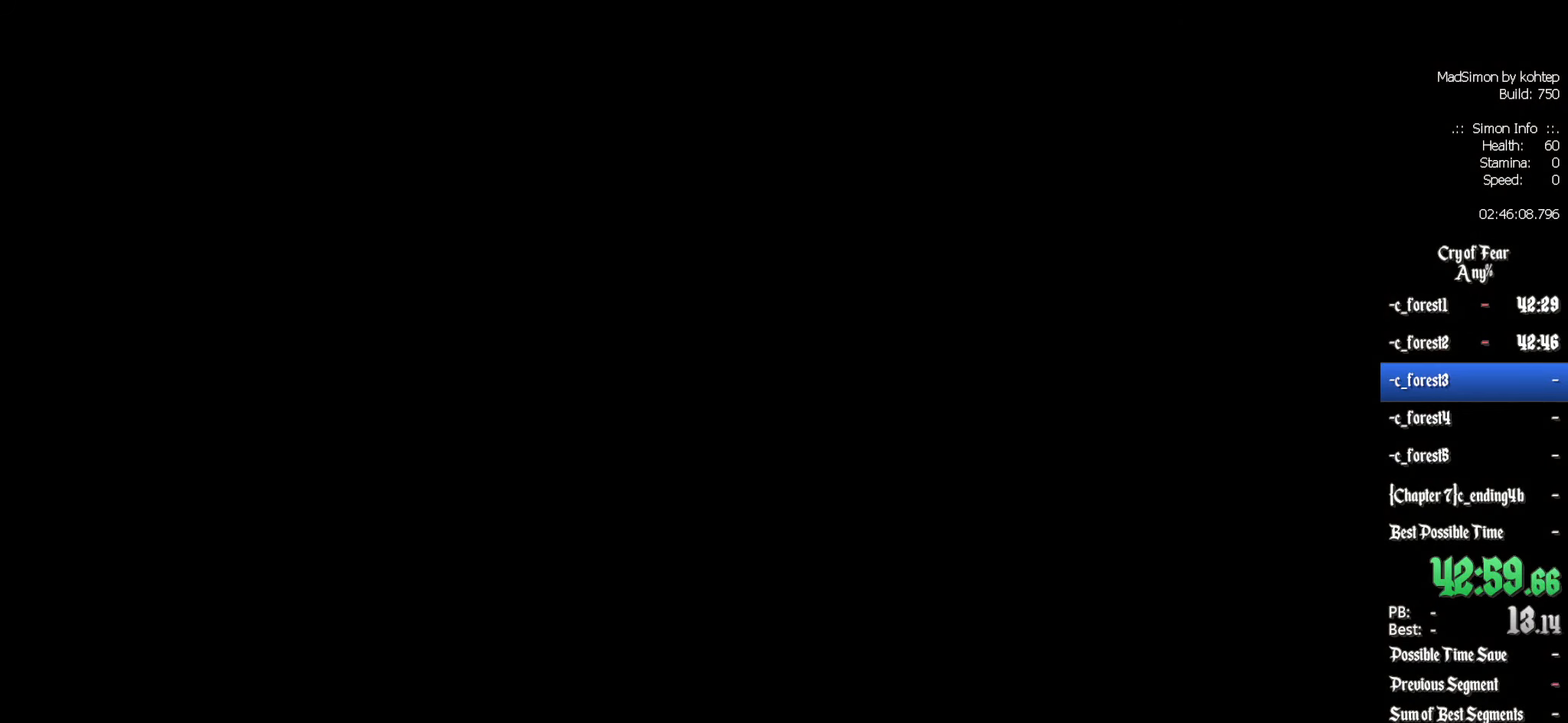
{"keys": [], "mouse": [], "events": []}
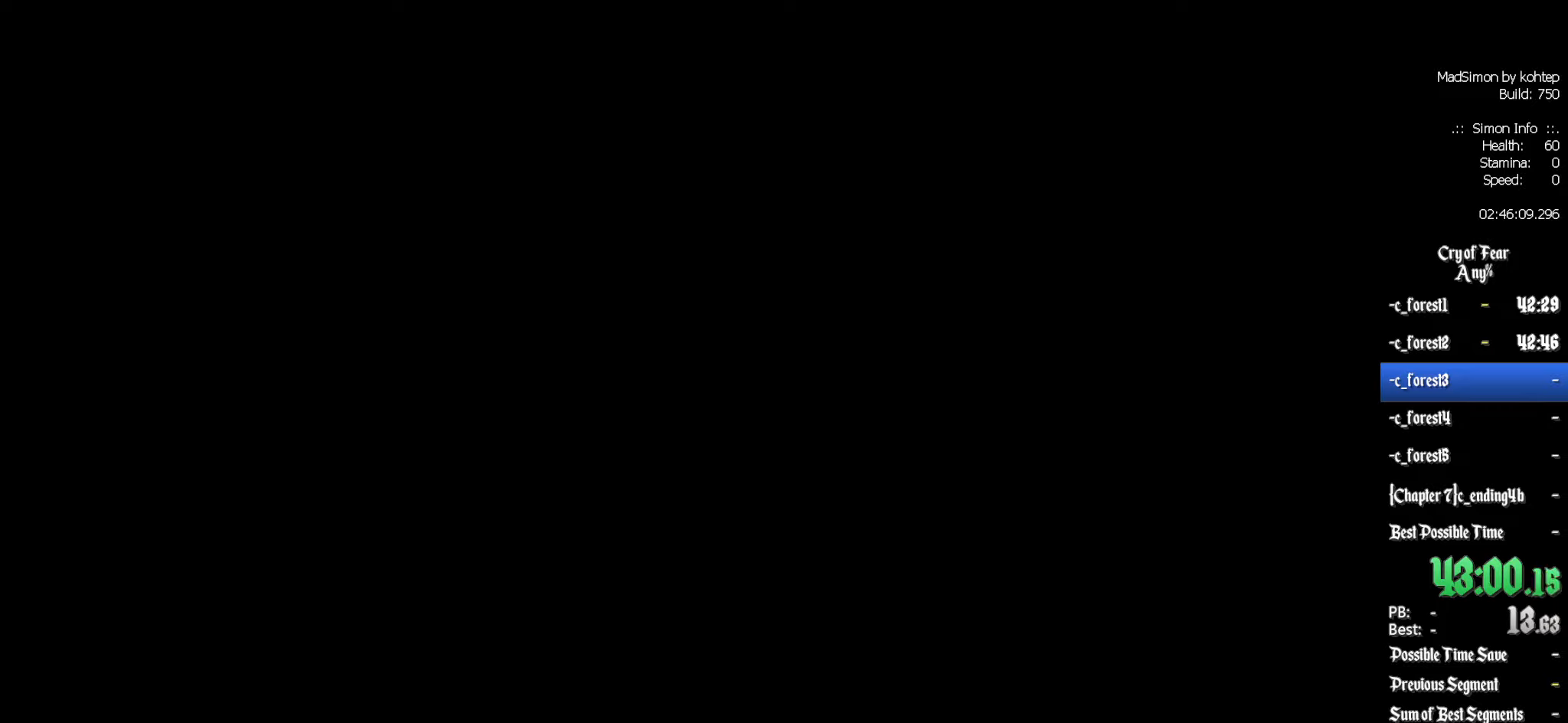
{"keys": [], "mouse": [], "events": []}
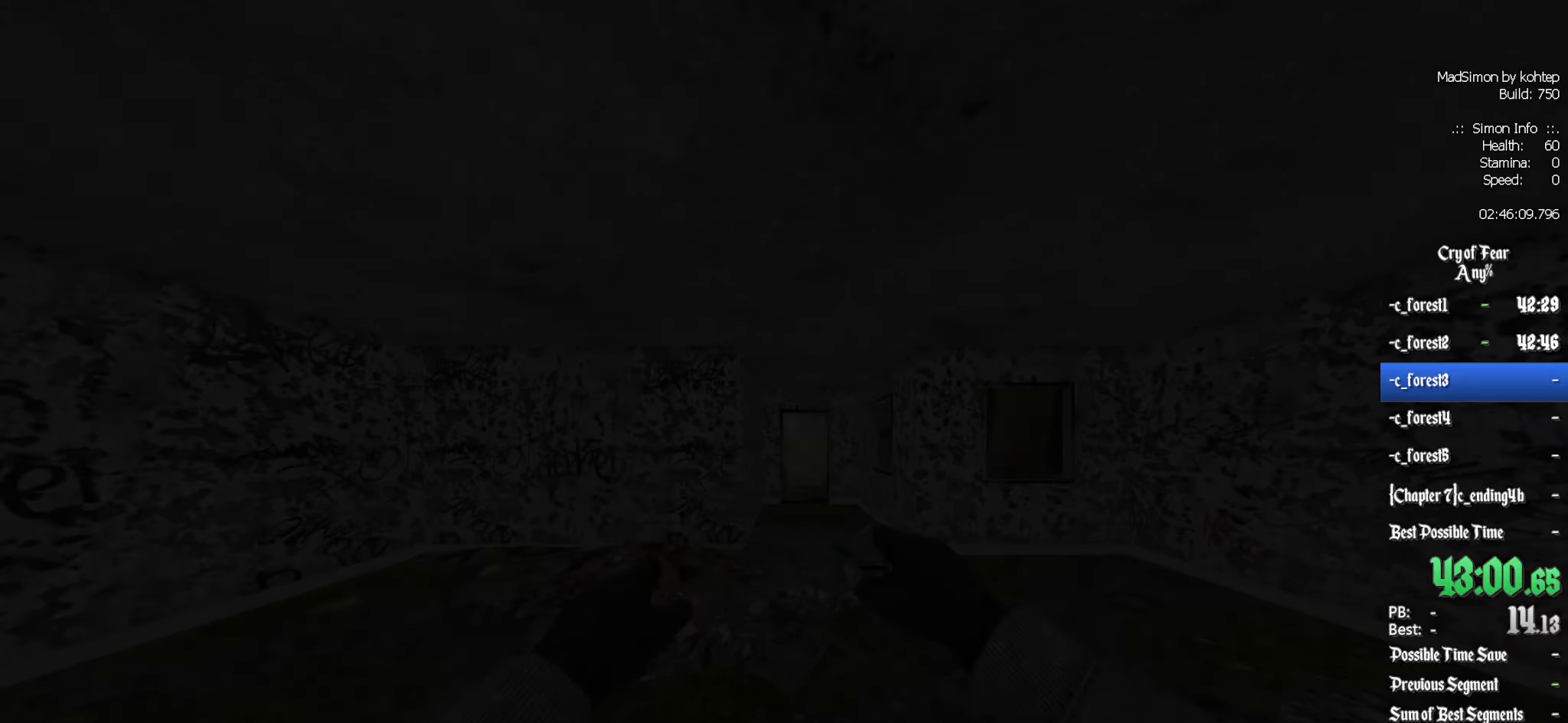
{"keys": ["alt", "z"], "mouse": ["wheel_down"], "events": [[133, "z", "down"], [467, "alt", "down"], [500, "mouse_wheel_down", "down"]]}
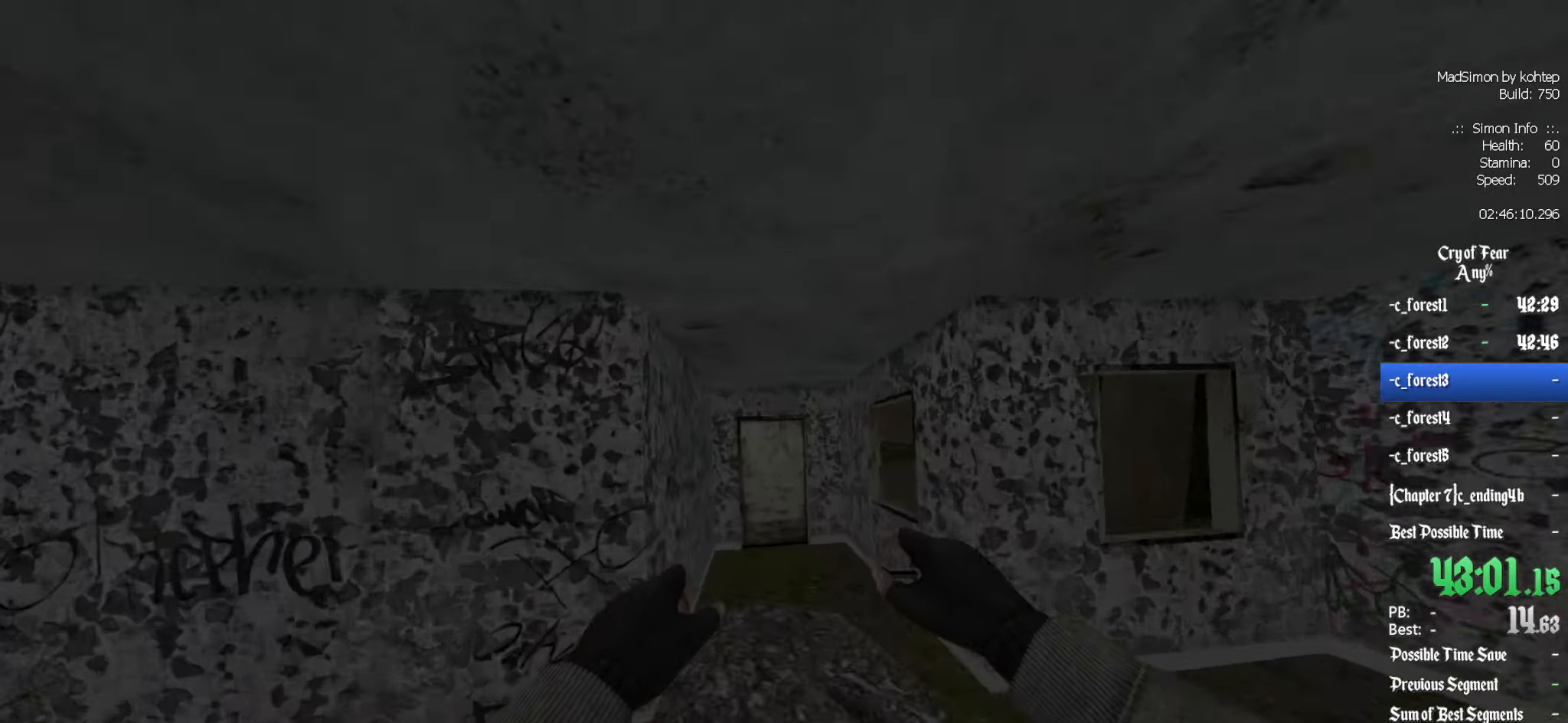
{"keys": ["e"], "mouse": [], "events": [[100, "alt", "up"], [150, "mouse_wheel_down", "up"], [333, "z", "up"], [433, "e", "down"]]}
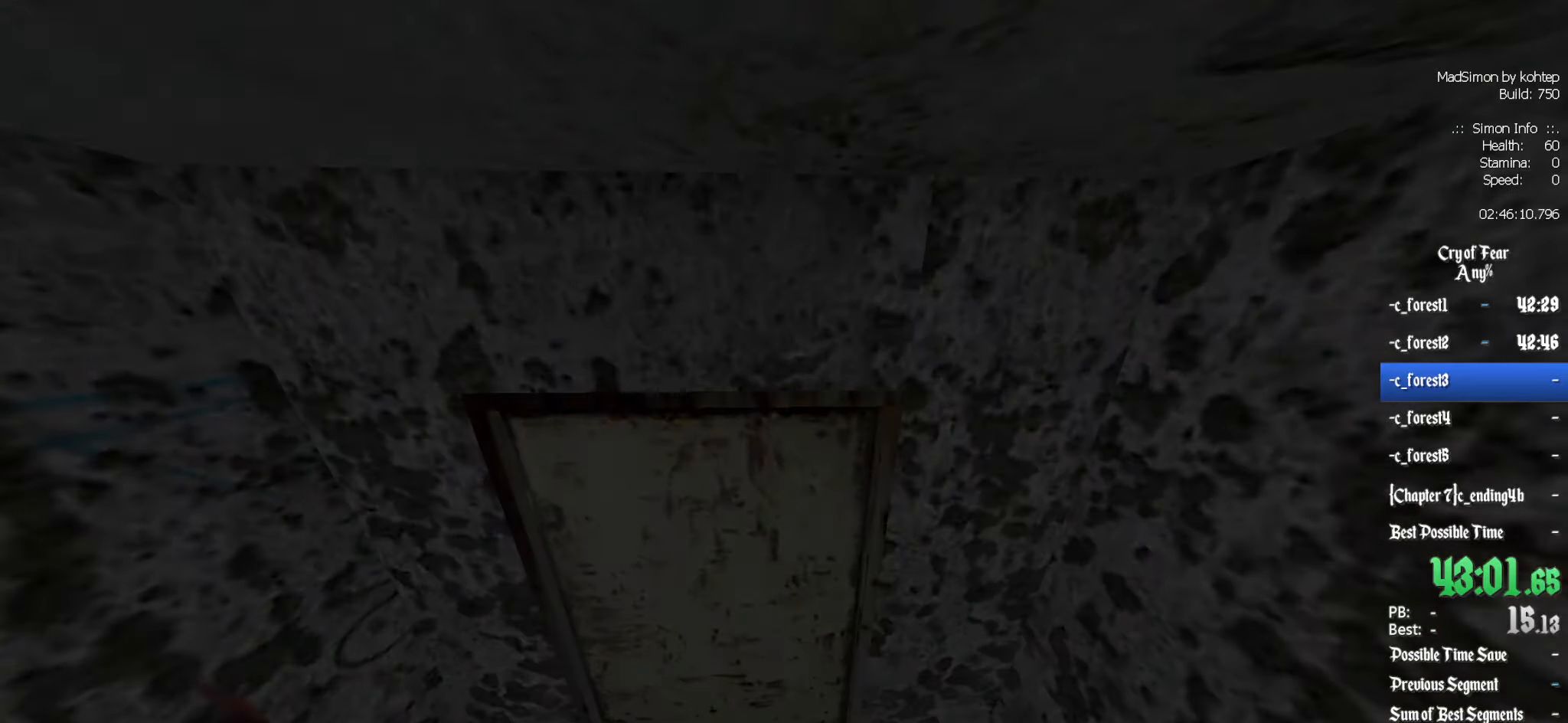
{"keys": [], "mouse": [], "events": [[33, "e", "up"]]}
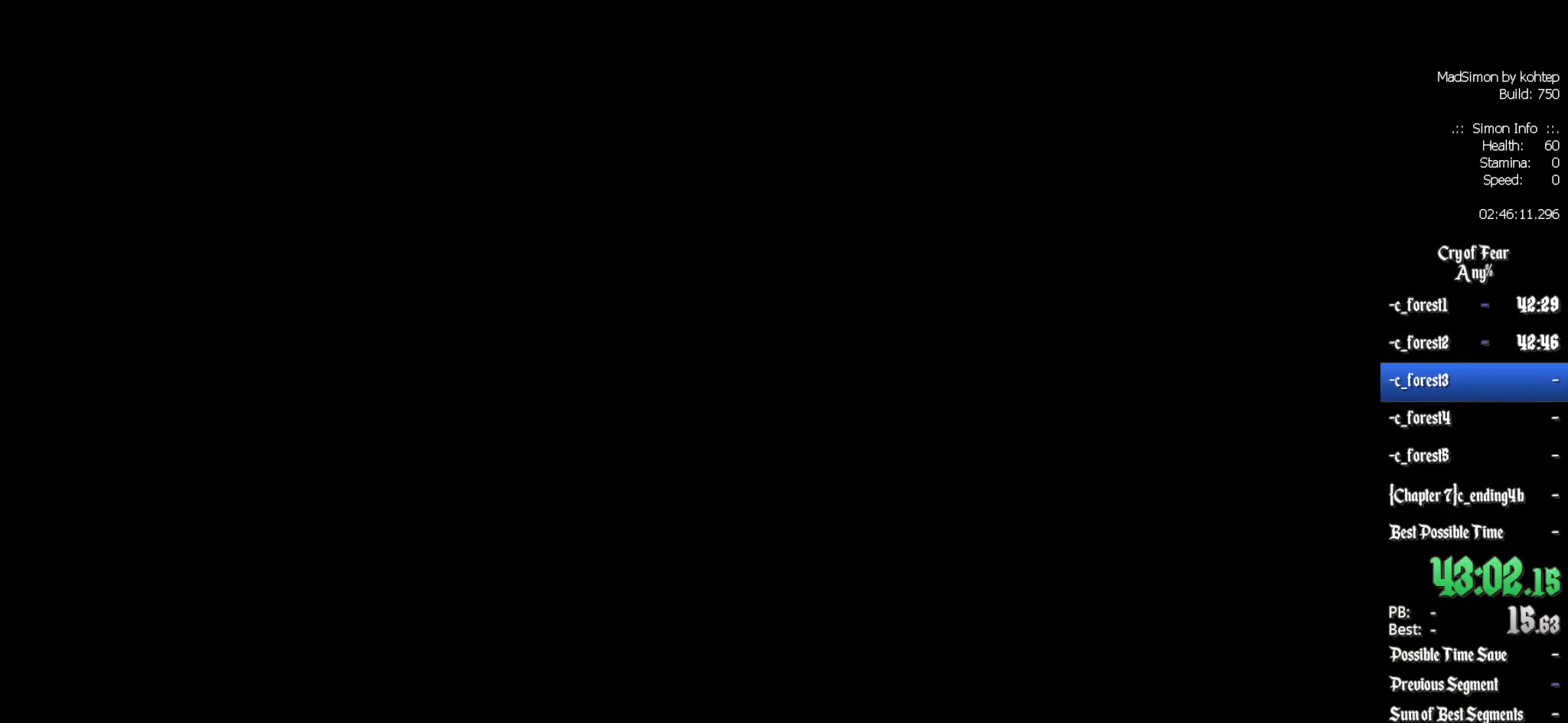
{"keys": [], "mouse": [], "events": []}
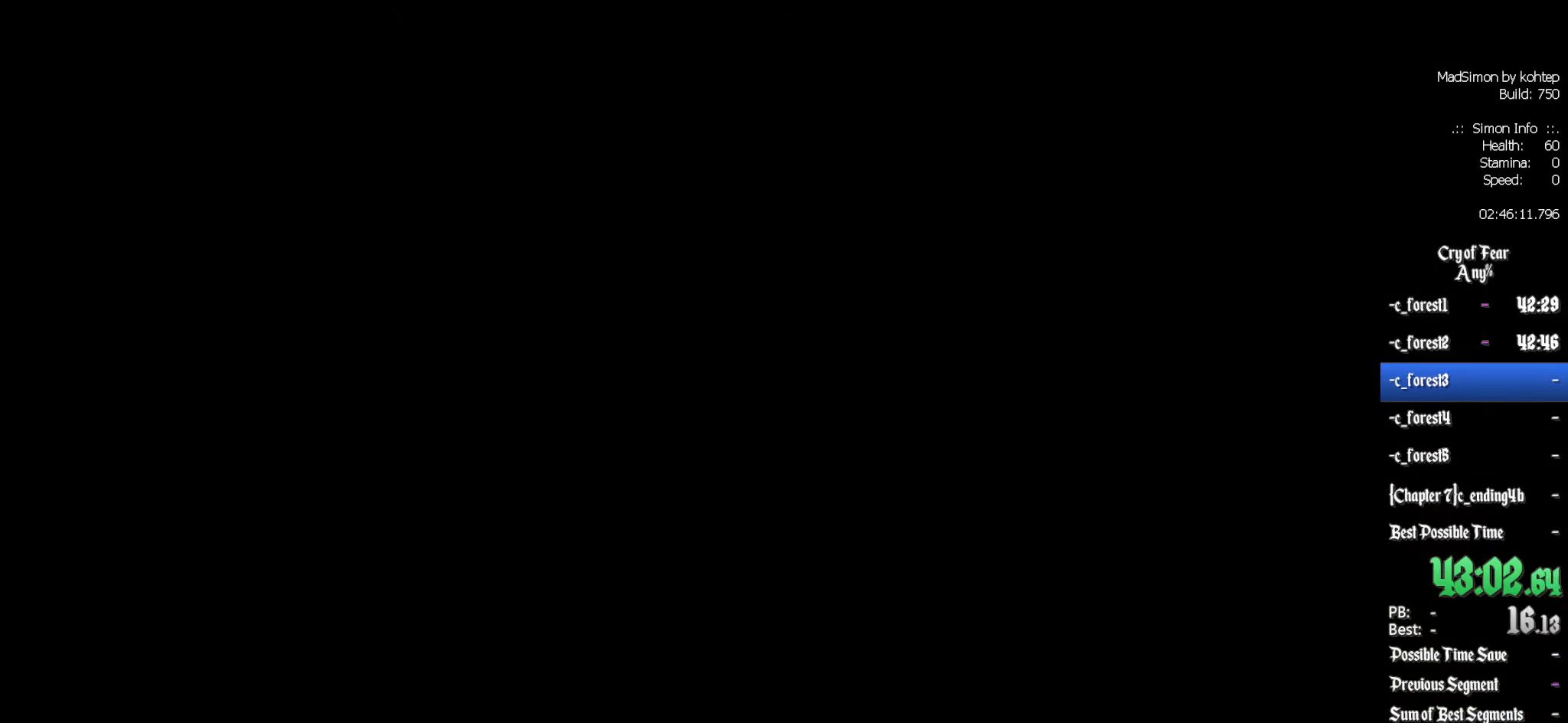
{"keys": [], "mouse": [], "events": []}
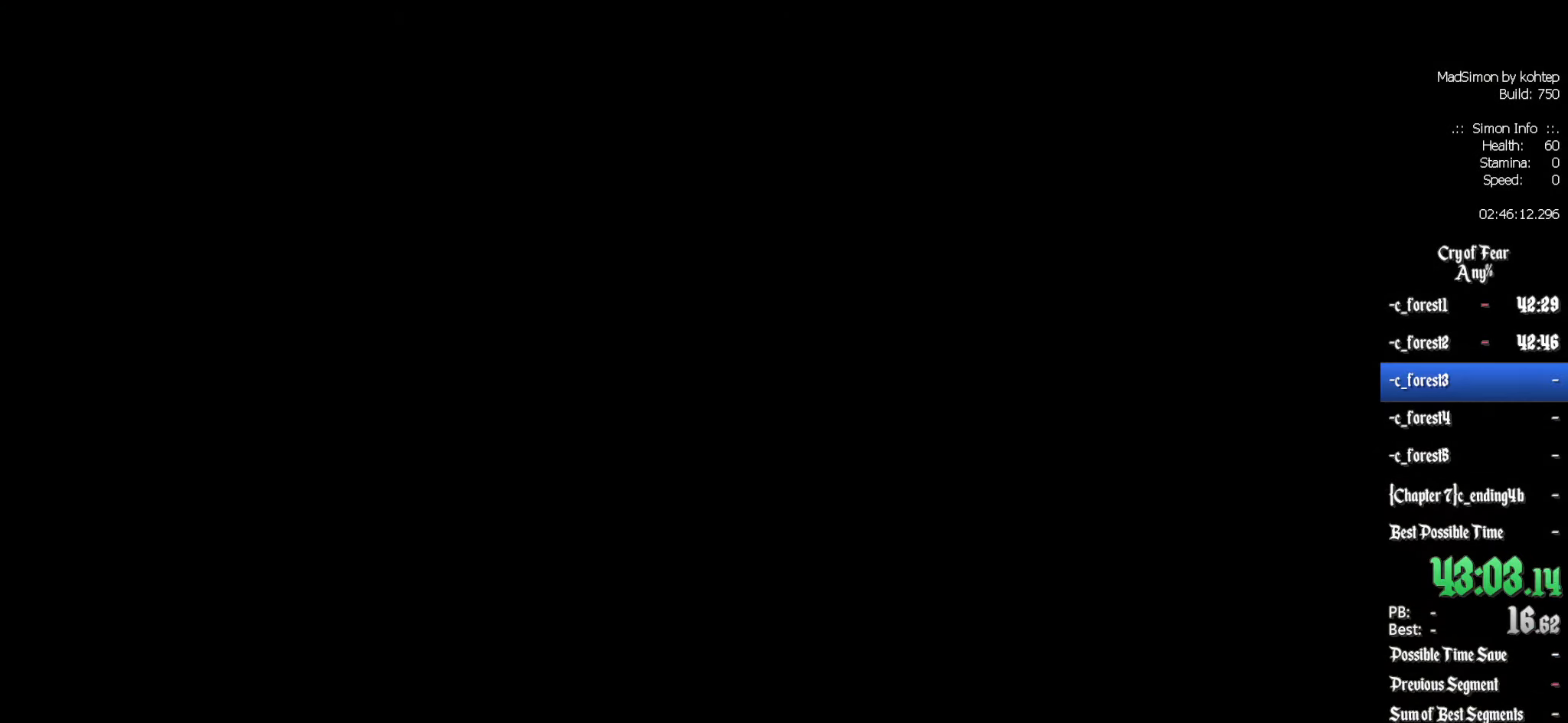
{"keys": [], "mouse": [], "events": []}
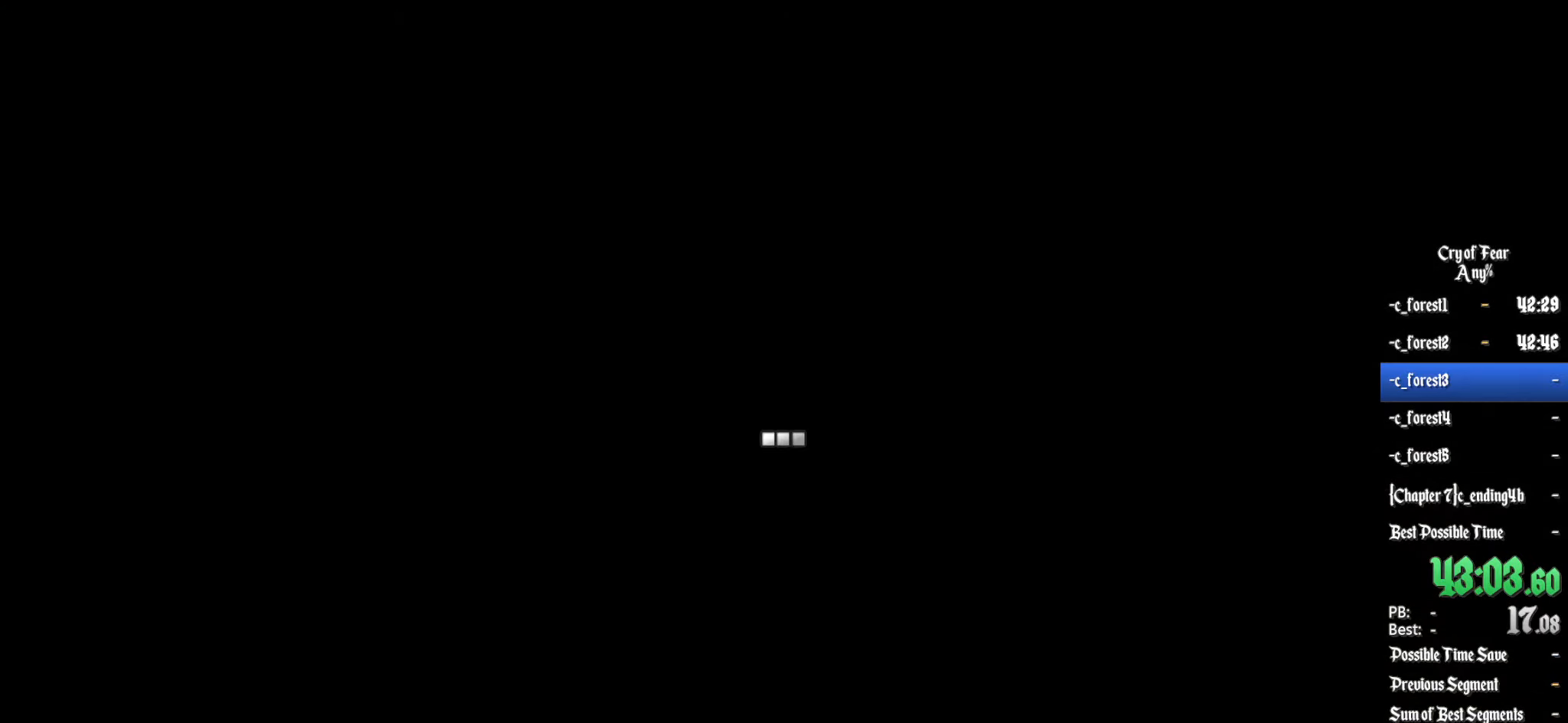
{"keys": [], "mouse": [], "events": []}
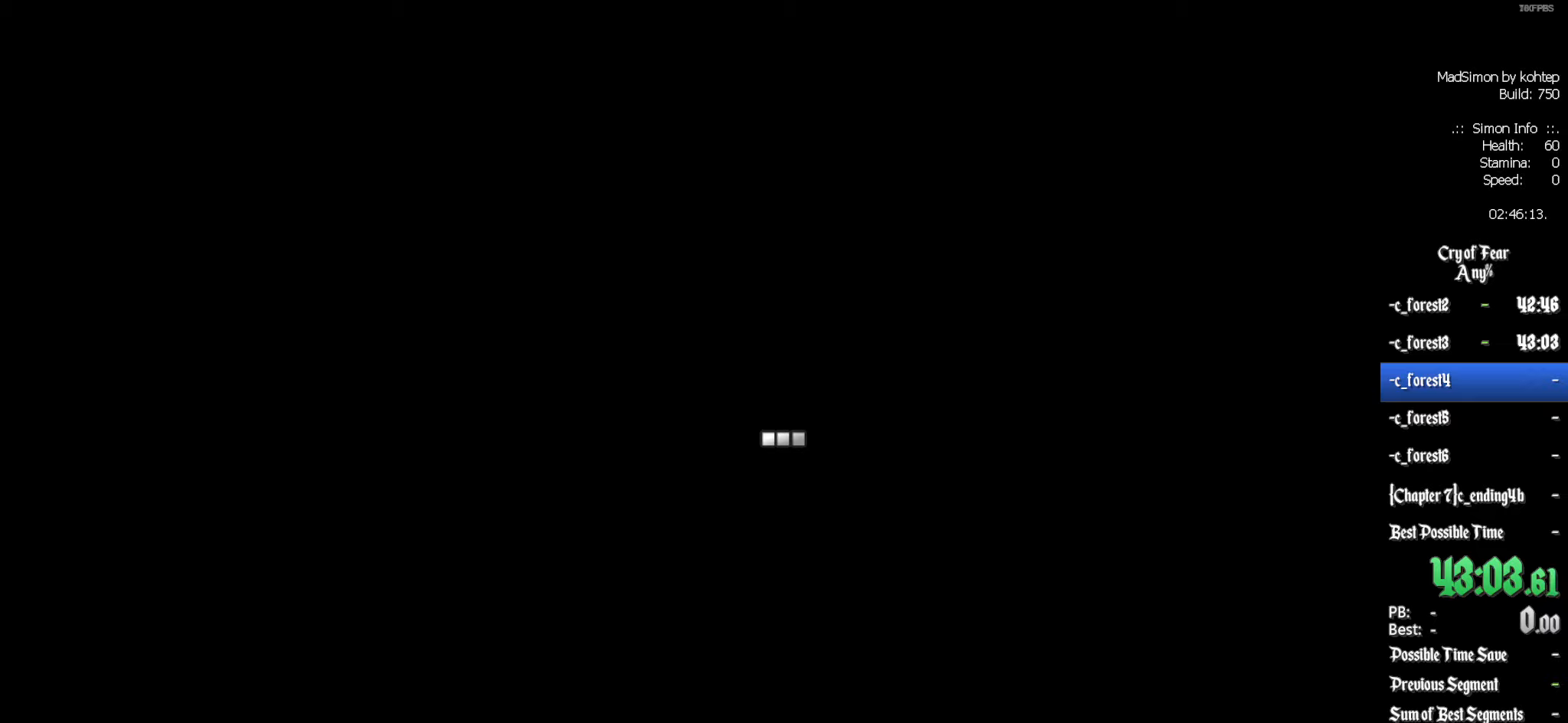
{"keys": ["z"], "mouse": [], "events": [[500, "z", "down"]]}
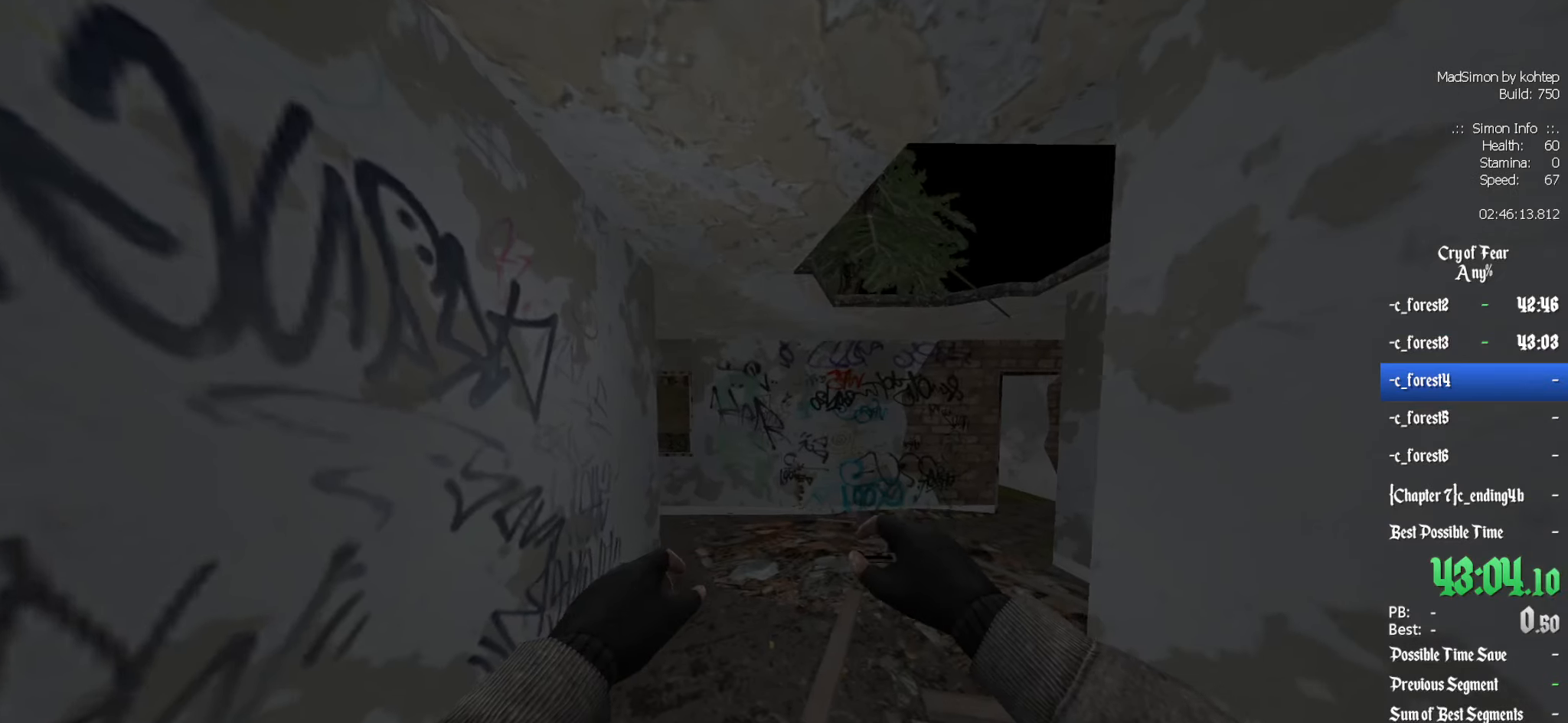
{"keys": ["z"], "mouse": [], "events": [[183, "d", "down"], [317, "d", "up"]]}
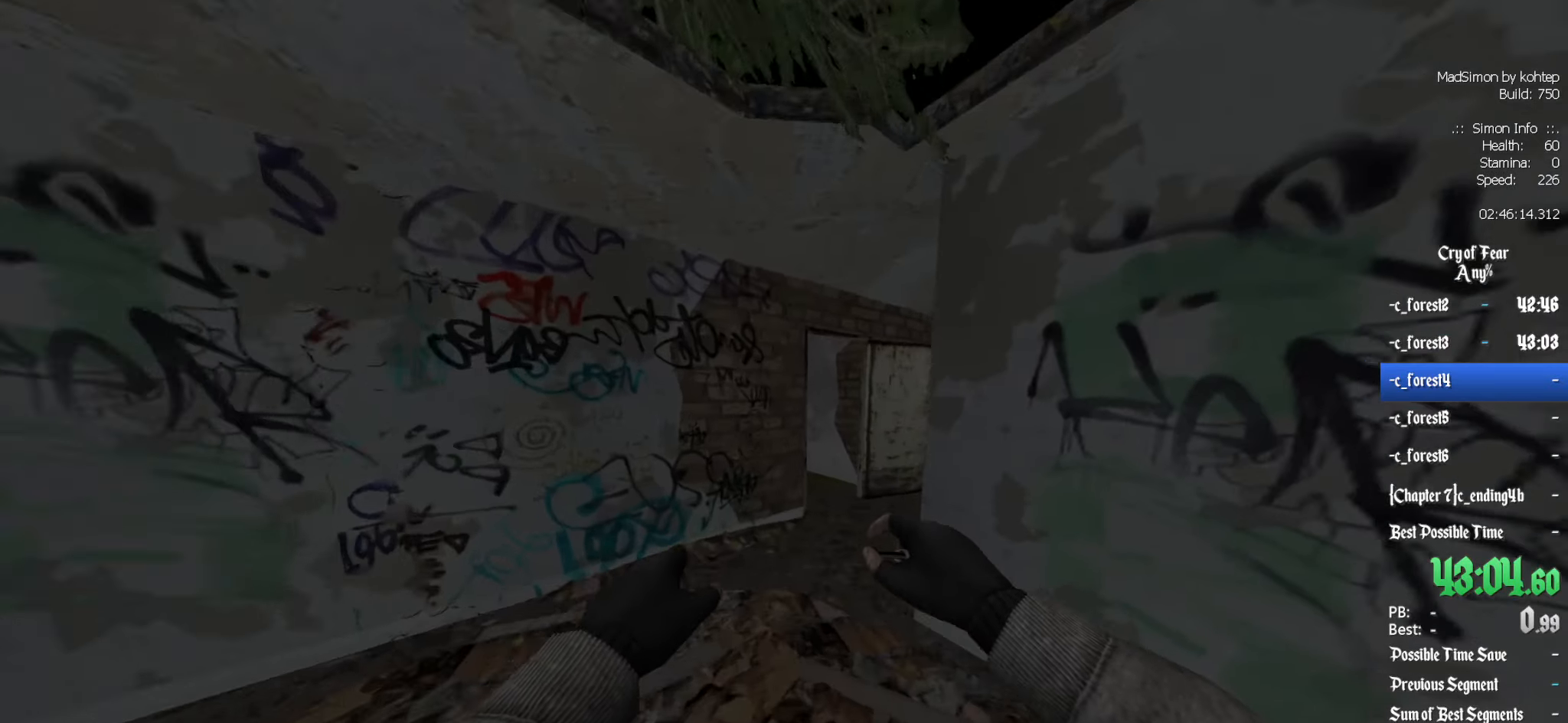
{"keys": ["z"], "mouse": [], "events": []}
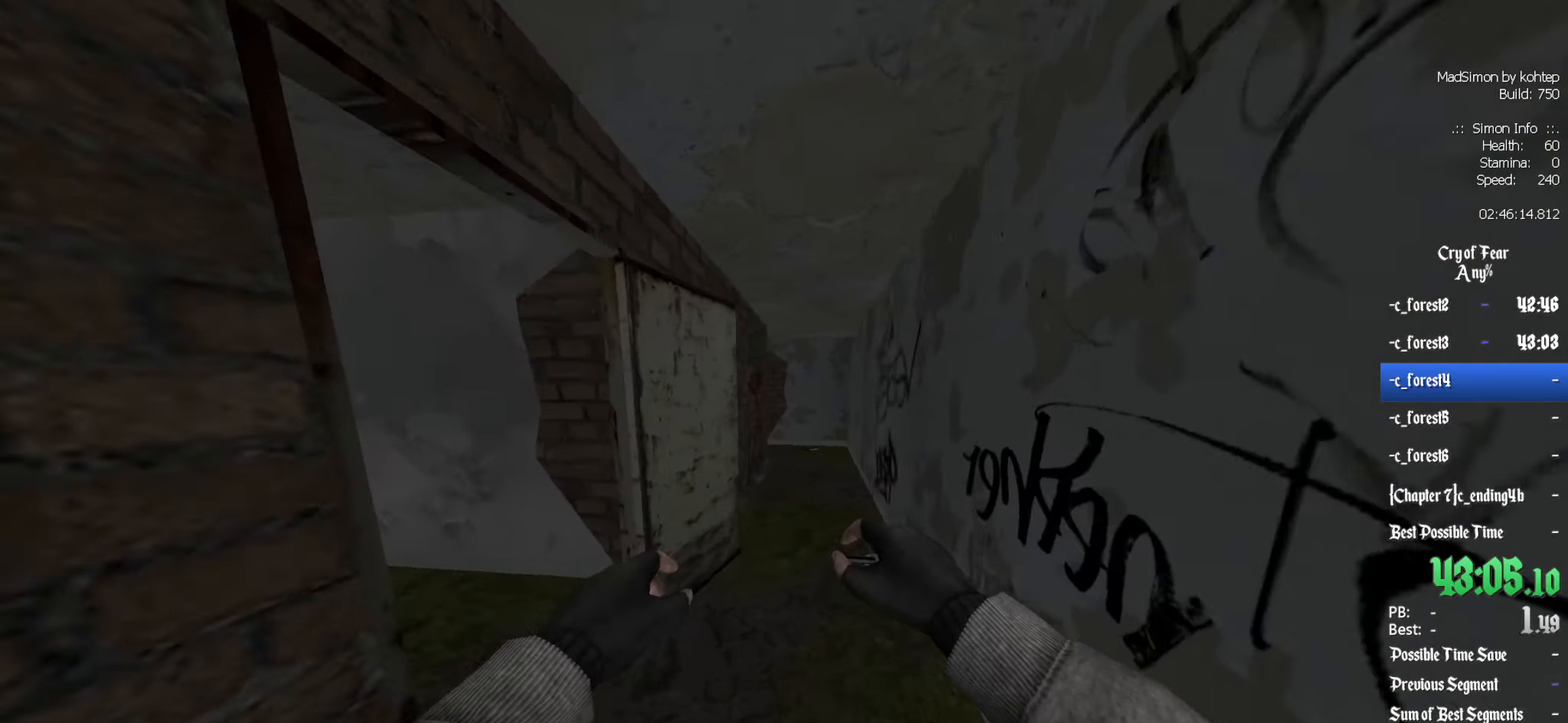
{"keys": ["q"], "mouse": [], "events": [[17, "d", "down"], [67, "alt", "down"], [117, "mouse_wheel_down", "down"], [167, "ctrl", "down"], [167, "z", "up"], [217, "alt", "up"], [250, "d", "up"], [250, "mouse_wheel_down", "up"], [300, "q", "down"], [450, "ctrl", "up"]]}
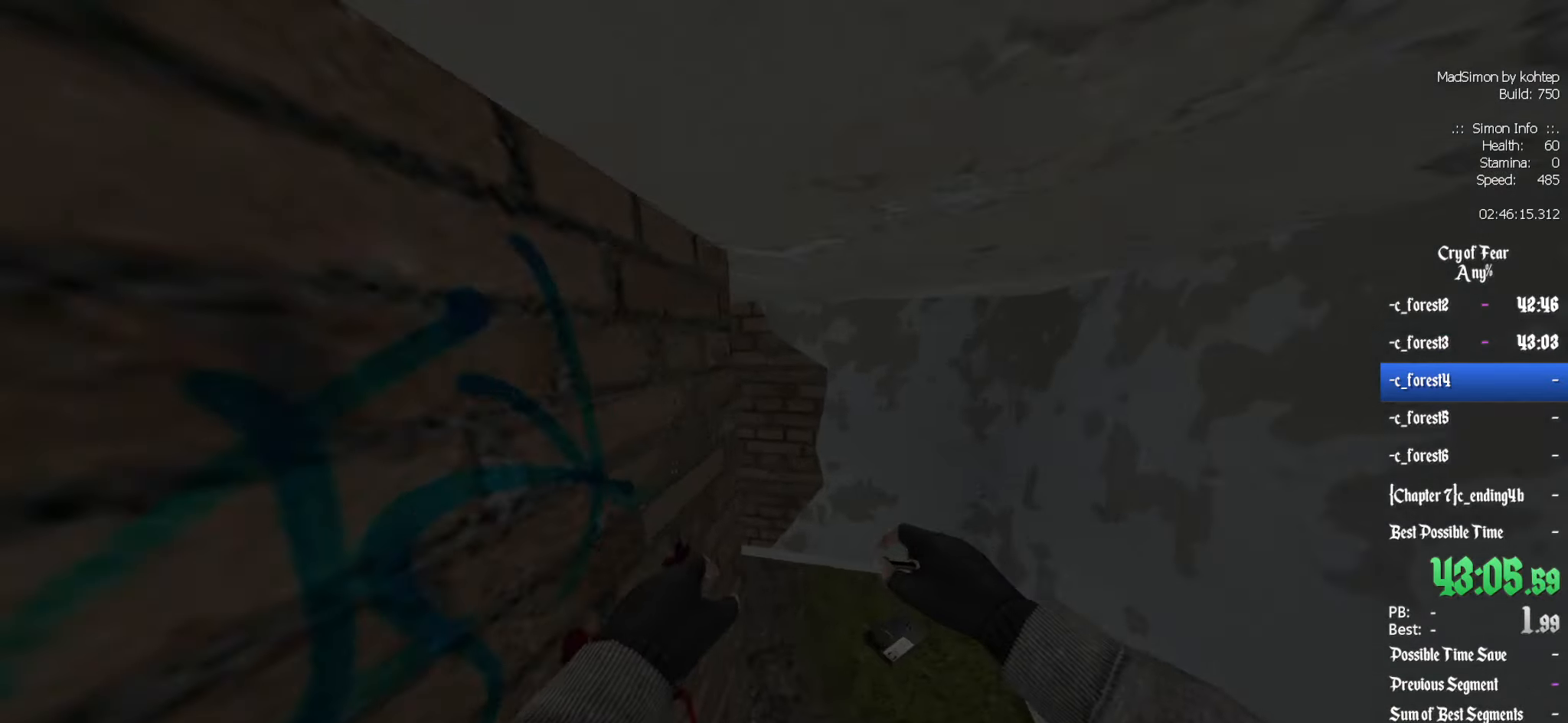
{"keys": ["z"], "mouse": [], "events": [[217, "z", "down"], [317, "q", "up"]]}
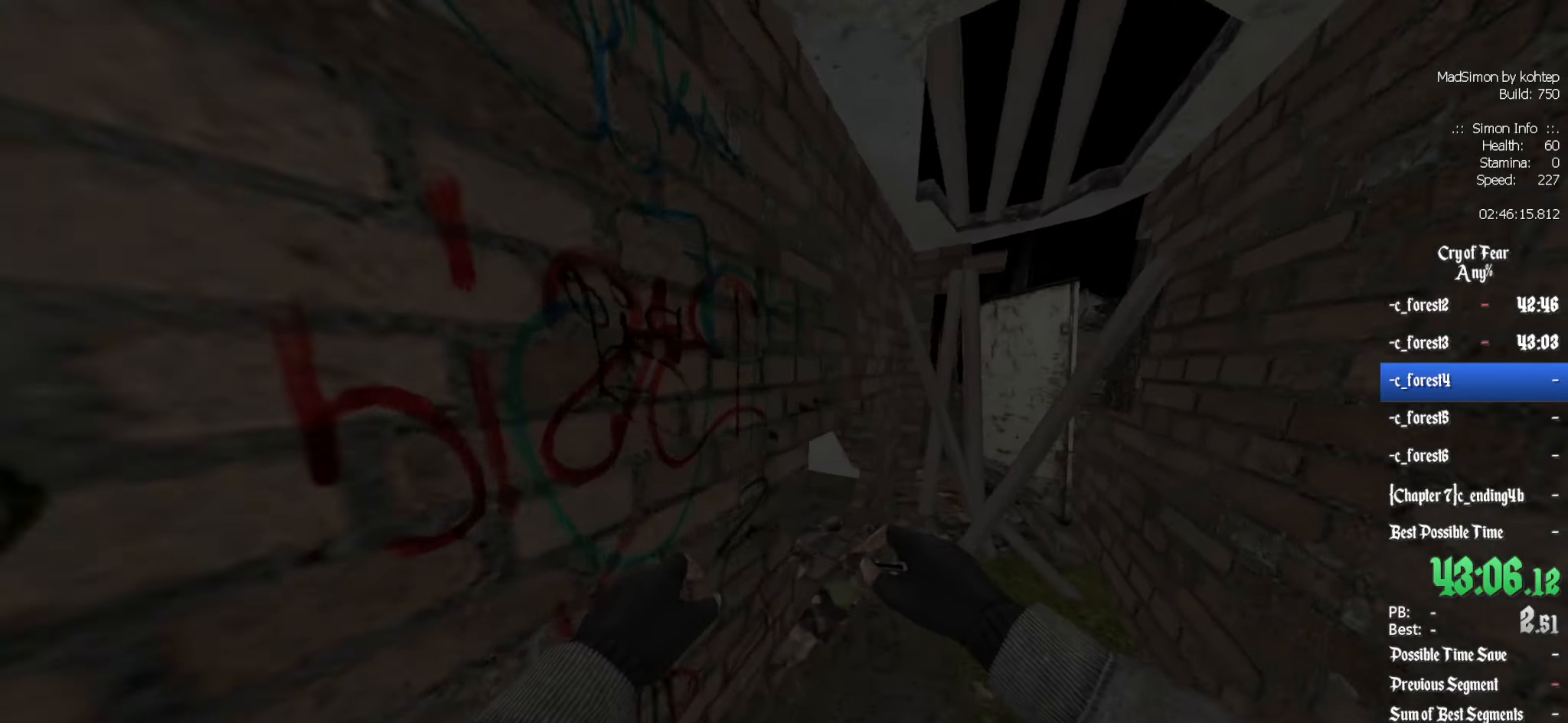
{"keys": ["ctrl", "q", "z"], "mouse": [], "events": [[50, "ctrl", "down"], [100, "d", "down"], [183, "d", "up"], [333, "q", "down"]]}
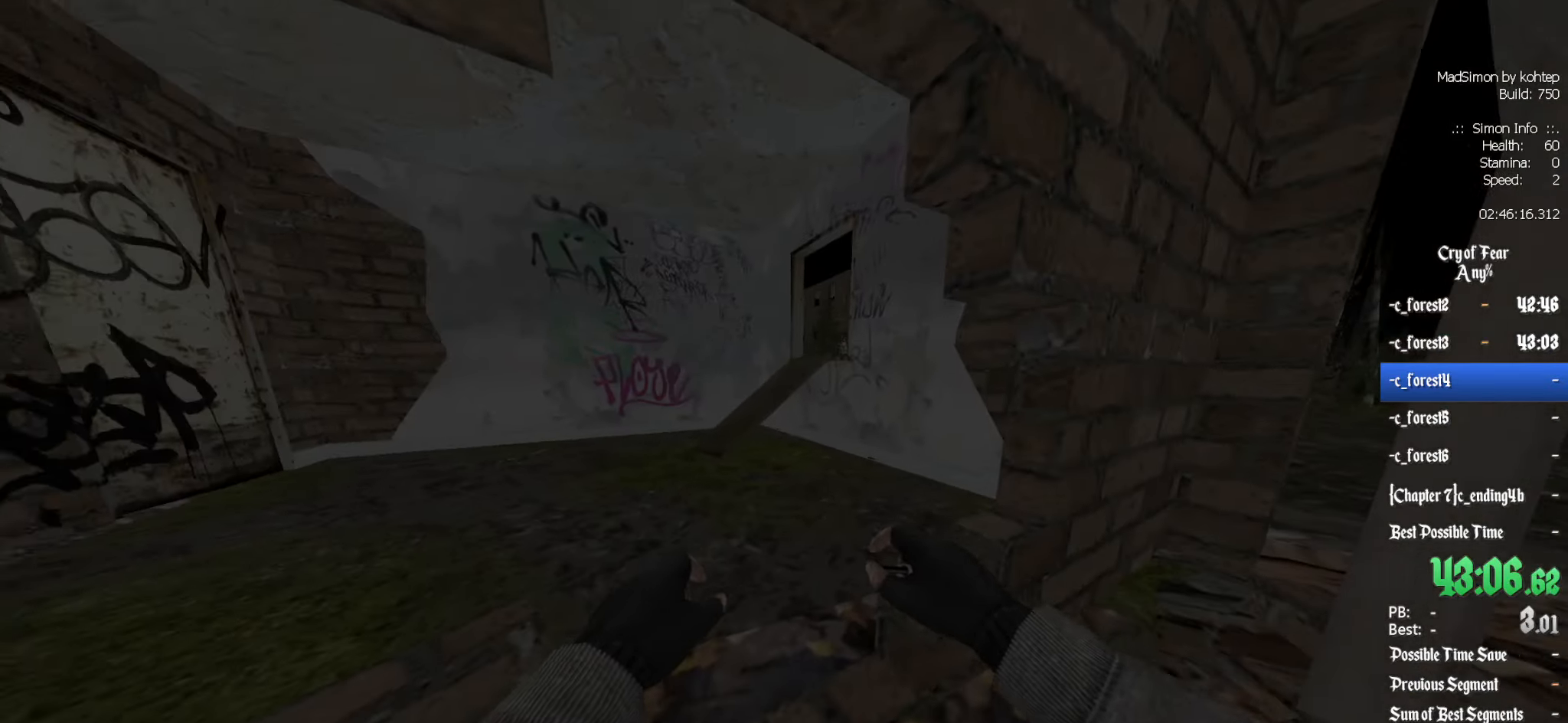
{"keys": ["ctrl", "z"], "mouse": [], "events": [[250, "q", "up"], [383, "d", "down"], [467, "d", "up"]]}
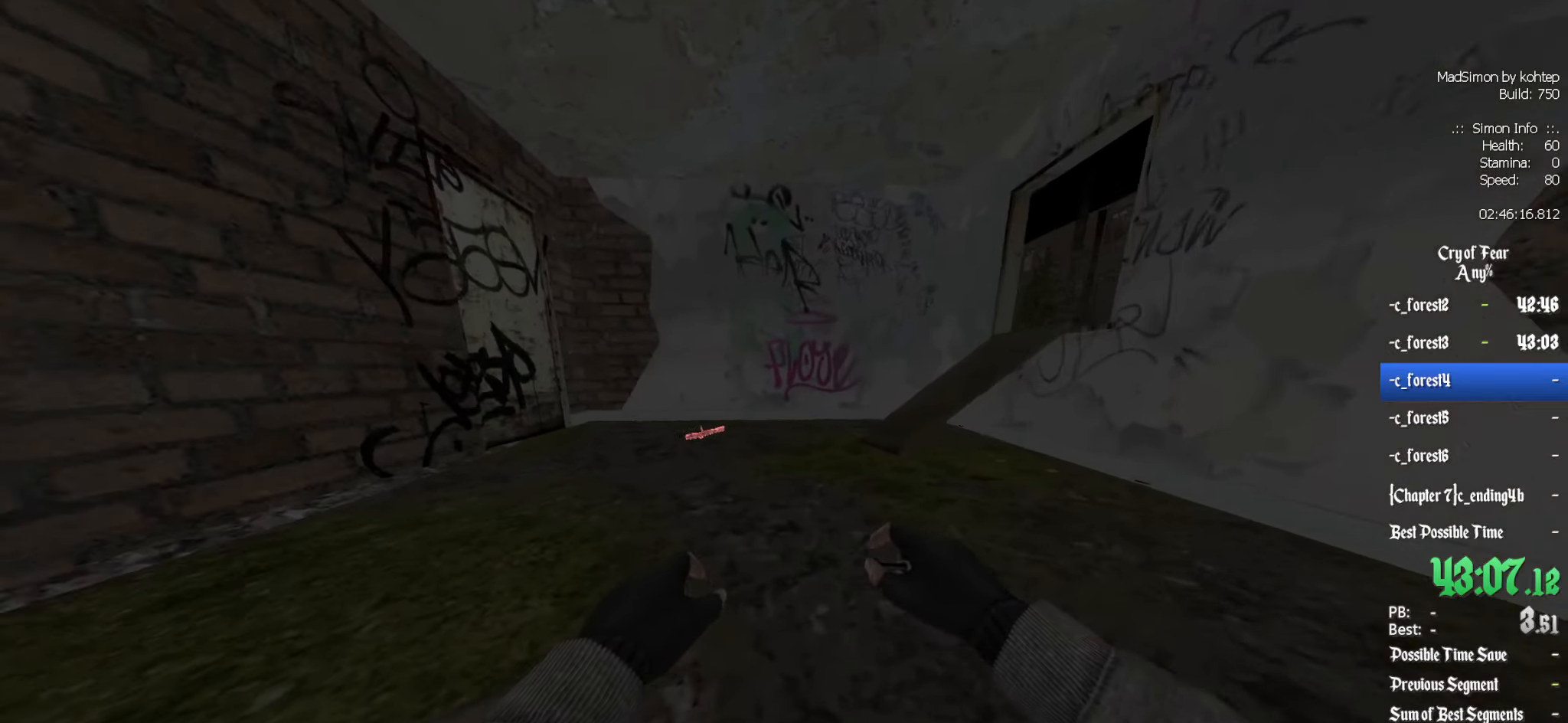
{"keys": ["ctrl", "e", "z"], "mouse": [], "events": [[500, "e", "down"]]}
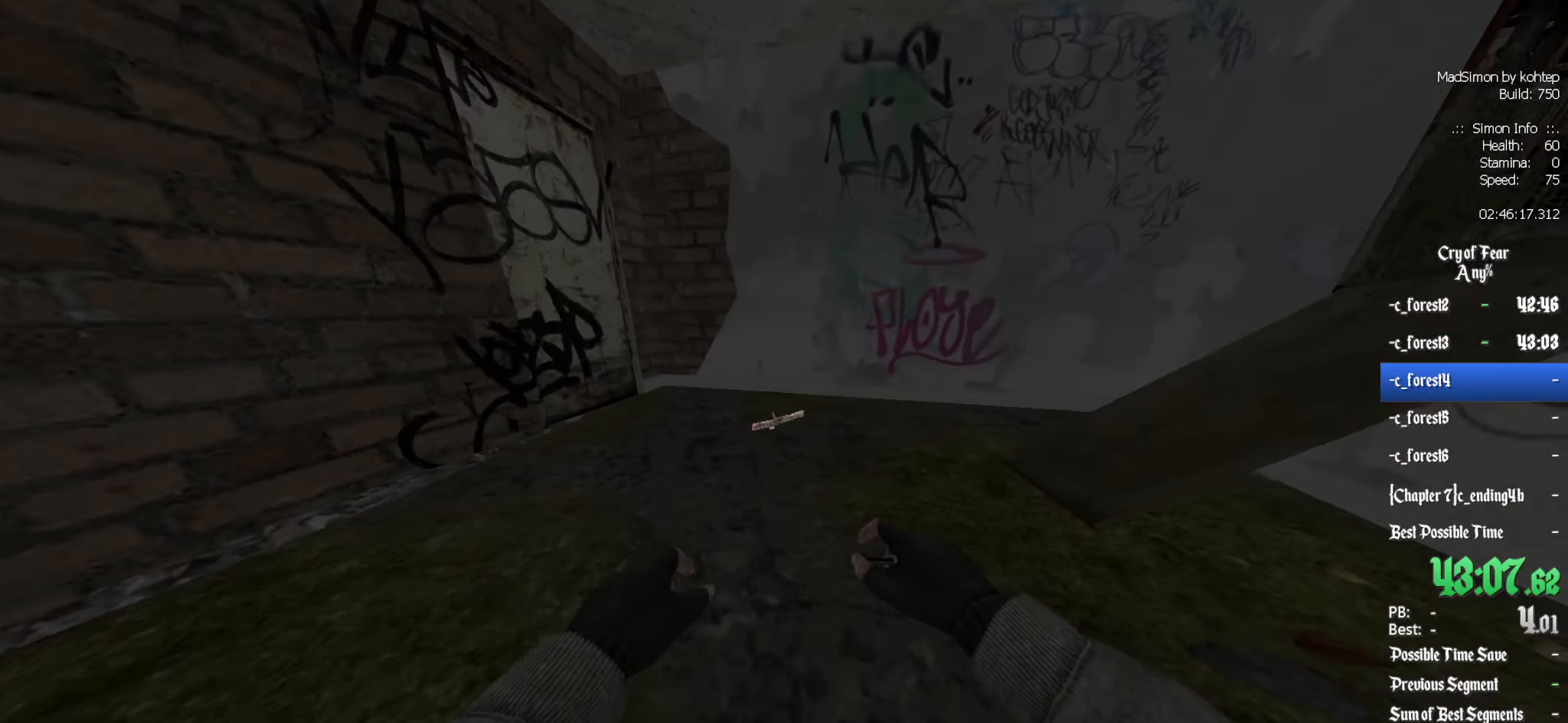
{"keys": ["z"], "mouse": [], "events": [[83, "e", "up"], [184, "e", "down"], [284, "e", "up"], [467, "ctrl", "up"]]}
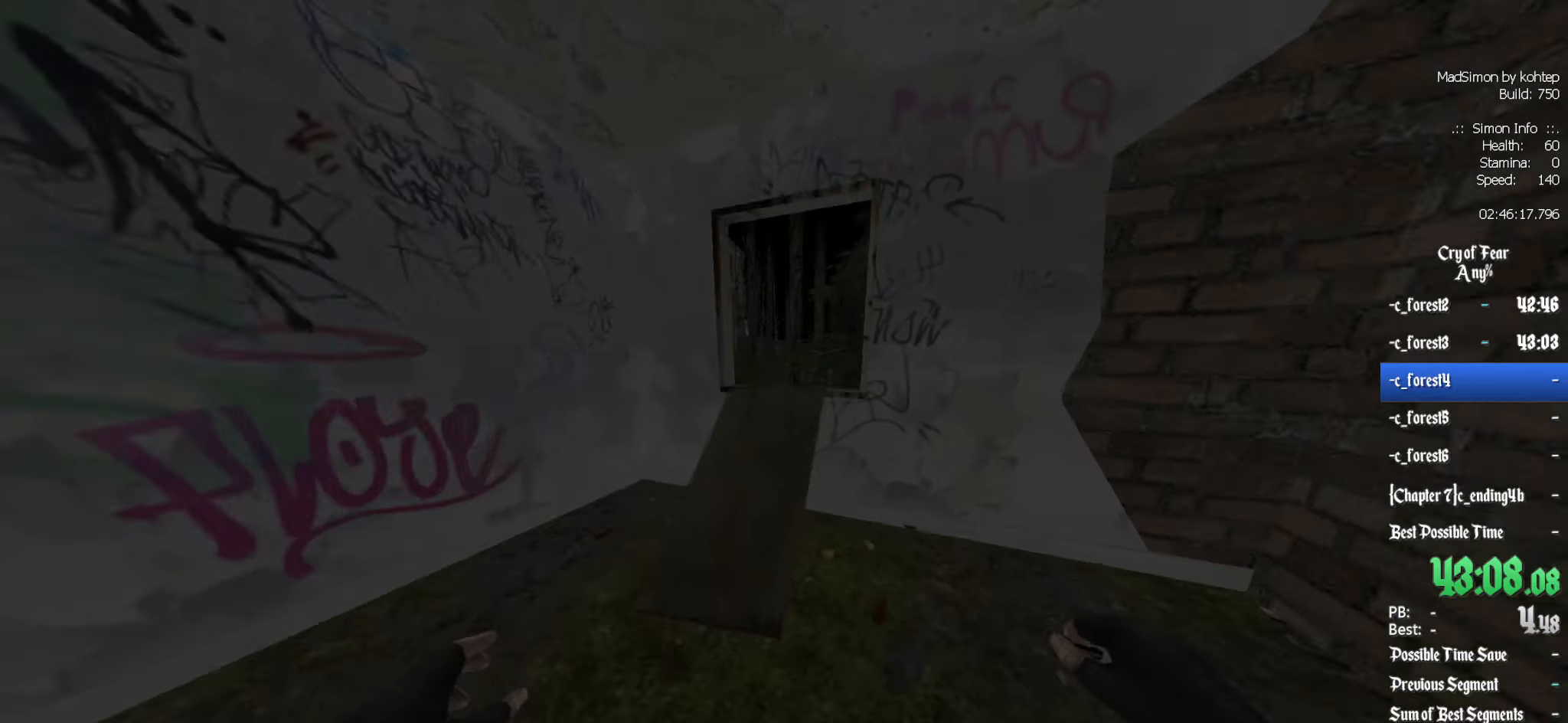
{"keys": ["ctrl", "z"], "mouse": [], "events": [[400, "ctrl", "down"]]}